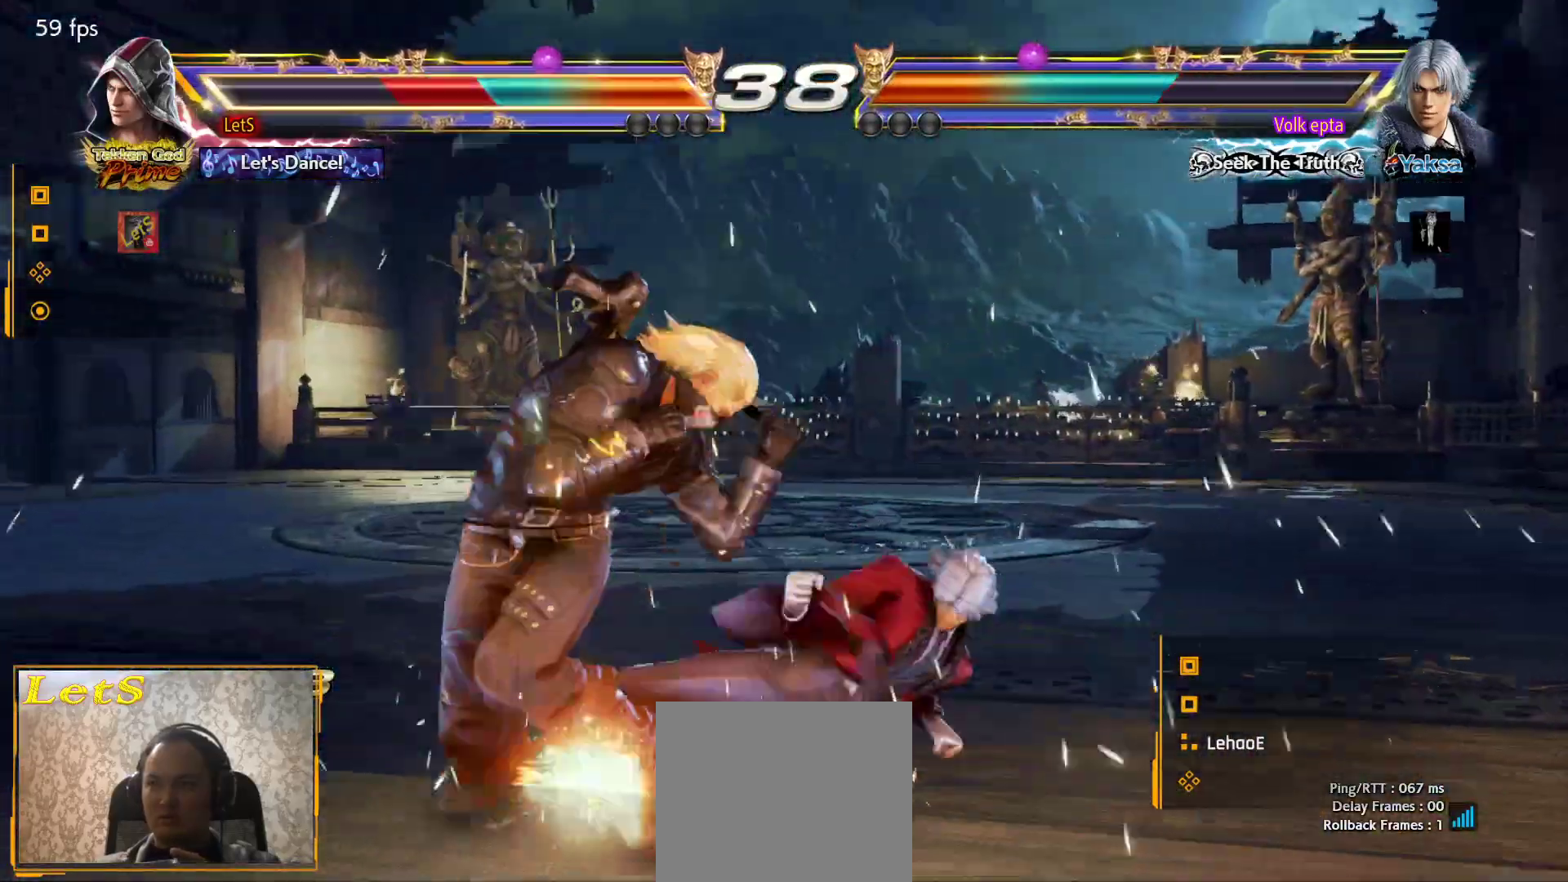
Gameplay with a controller (PlayStation layout); each line is a JSON object with the inputs held at the frame after it. "events" lists button and stick changes between this image and that frame as [ms after this image, input, new state], when the widget could be followed in between.
{"buttons": [], "left_stick": "center", "right_stick": "center", "events": [[33, "DPAD_DOWN", "down"], [200, "DPAD_DOWN", "up"], [267, "DPAD_LEFT", "up"], [433, "DPAD_UP", "down"], [467, "DPAD_UP", "up"]]}
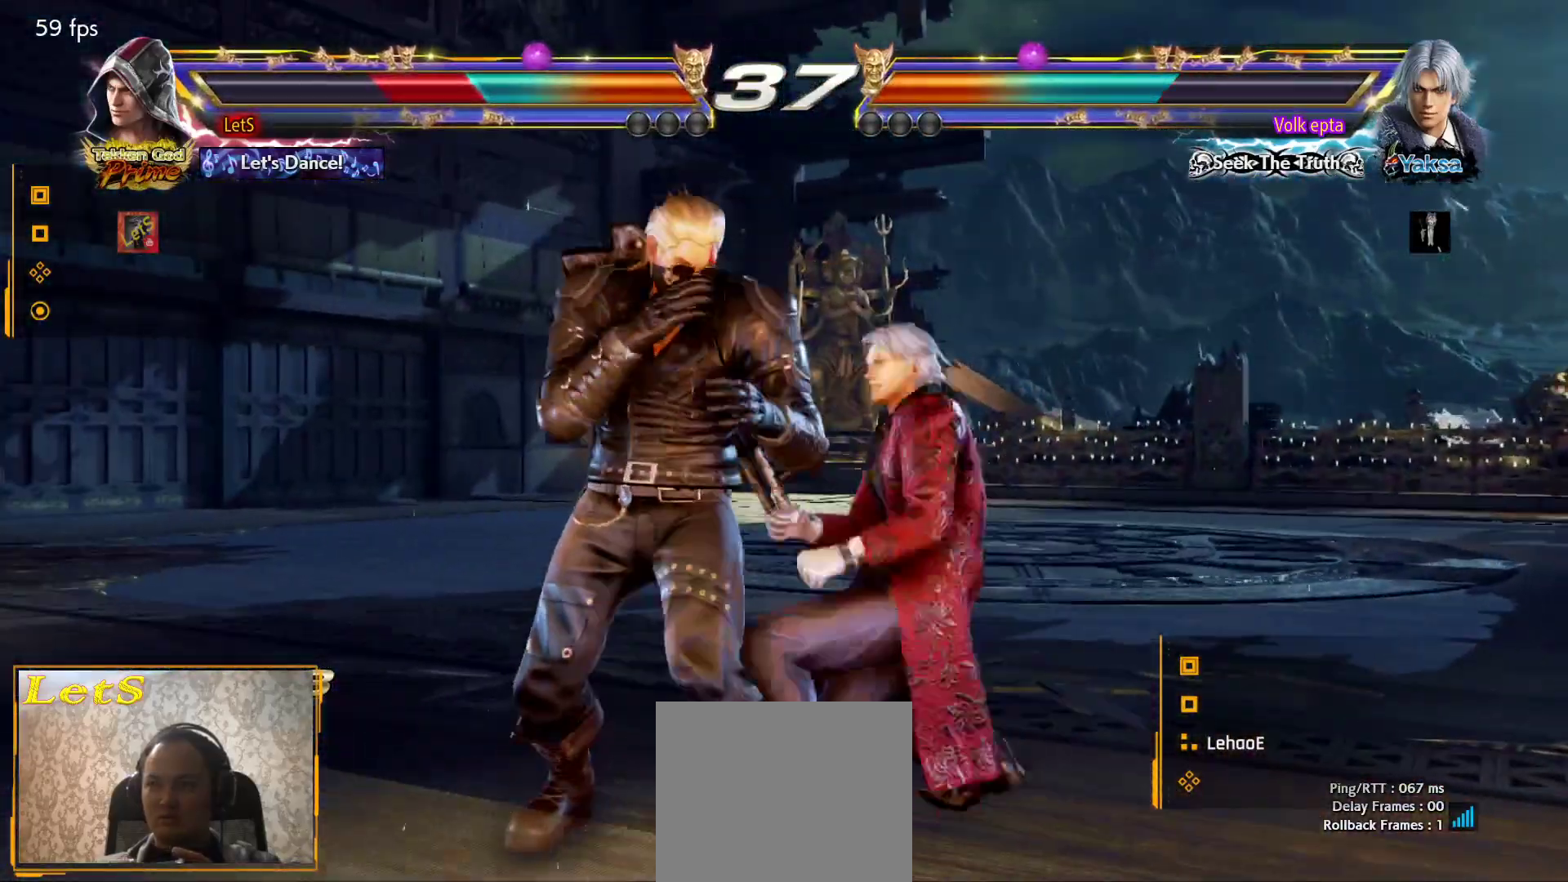
{"buttons": ["DPAD_LEFT"], "left_stick": "center", "right_stick": "center", "events": [[200, "DPAD_LEFT", "down"], [300, "DPAD_LEFT", "up"], [333, "DPAD_LEFT", "down"]]}
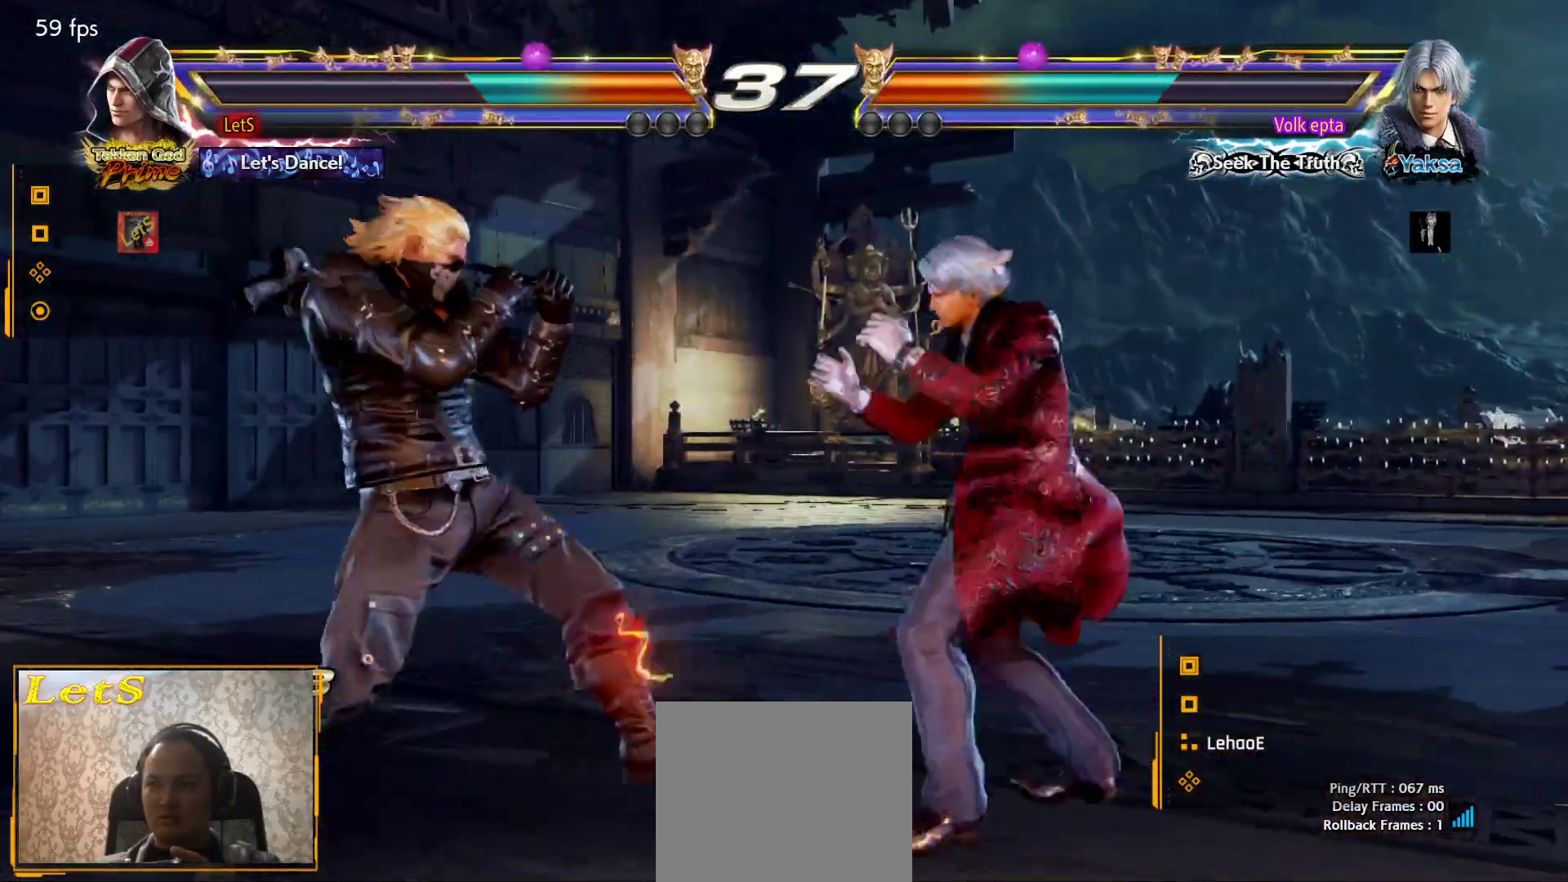
{"buttons": ["DPAD_DOWN", "DPAD_RIGHT"], "left_stick": "center", "right_stick": "center", "events": [[200, "DPAD_LEFT", "up"], [467, "DPAD_DOWN", "down"], [467, "DPAD_RIGHT", "down"]]}
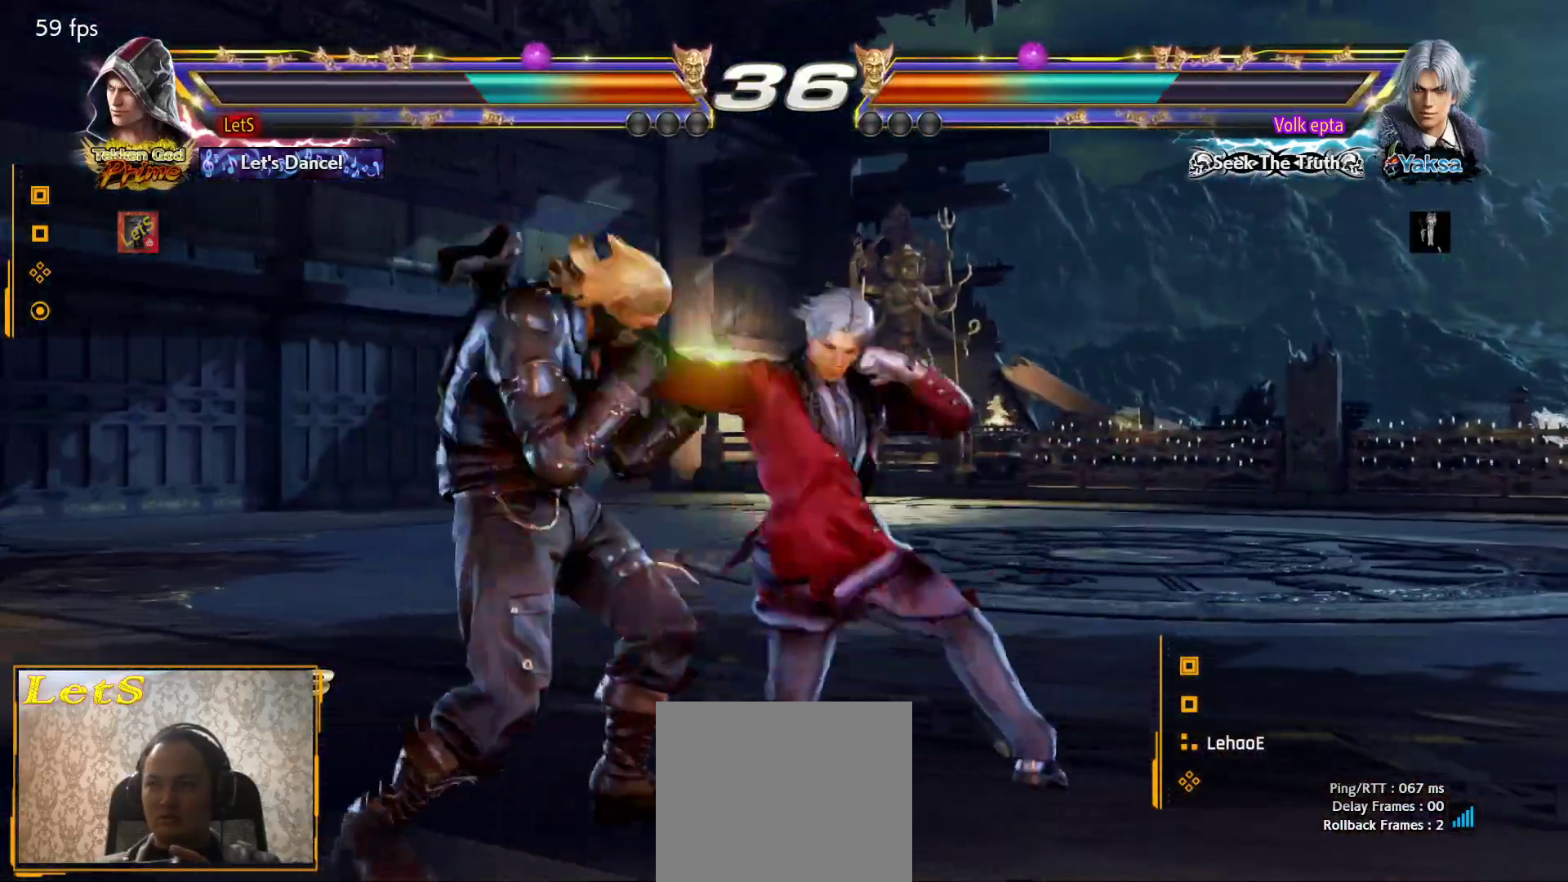
{"buttons": ["DPAD_LEFT"], "left_stick": "center", "right_stick": "center", "events": [[67, "DPAD_DOWN", "up"], [67, "DPAD_RIGHT", "up"], [167, "DPAD_LEFT", "down"]]}
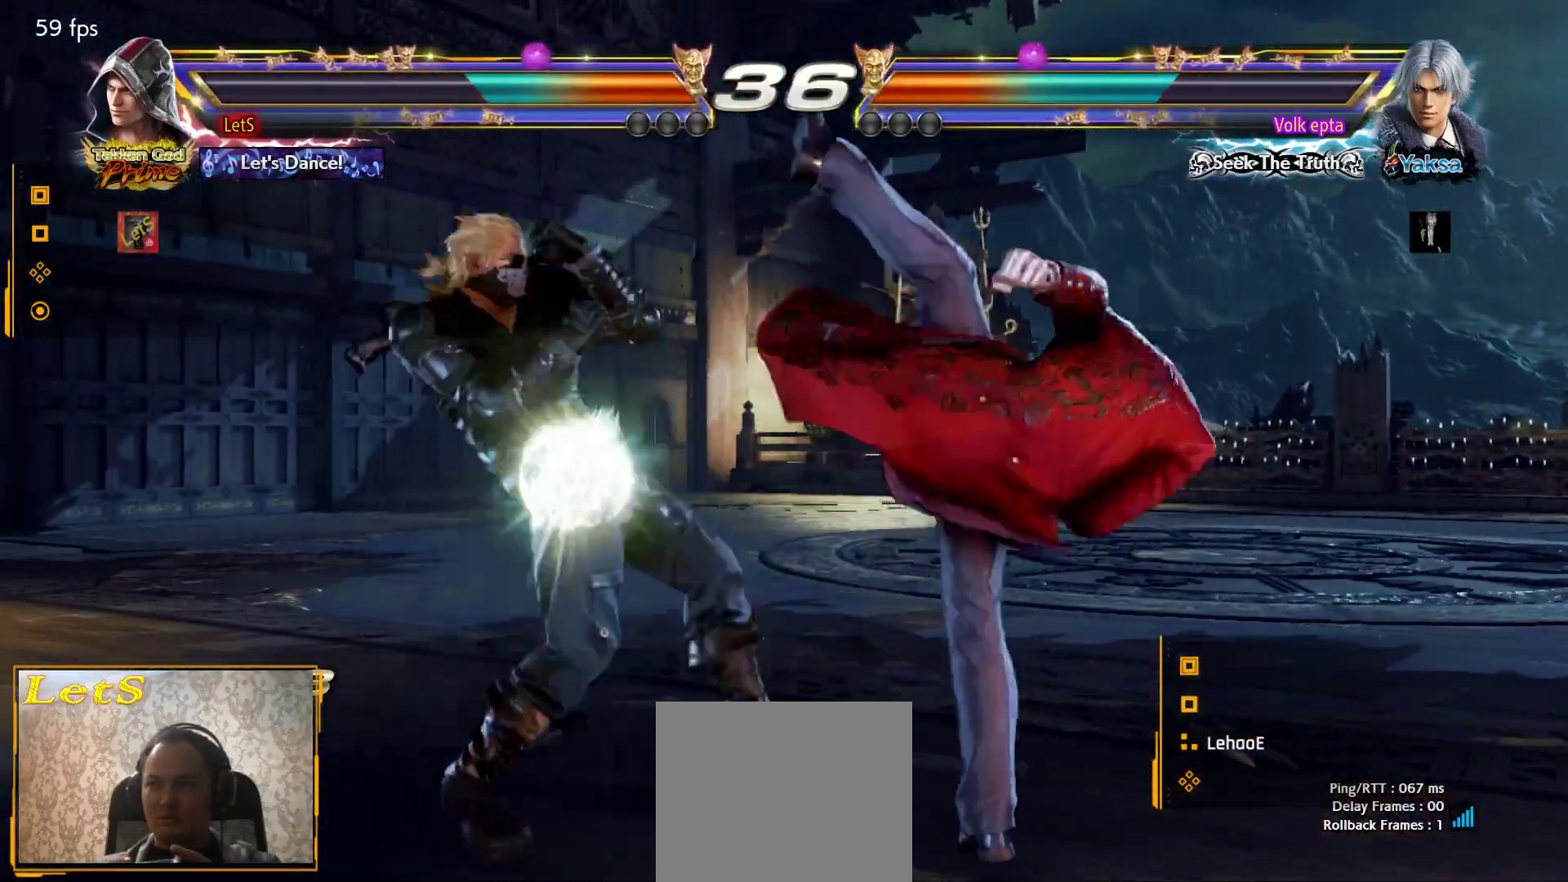
{"buttons": [], "left_stick": "center", "right_stick": "center", "events": [[133, "DPAD_LEFT", "up"], [200, "DPAD_DOWN", "down"], [200, "DPAD_RIGHT", "down"], [233, "SQUARE", "down"], [333, "DPAD_DOWN", "up"], [333, "TRIANGLE", "down"], [367, "DPAD_RIGHT", "up"], [367, "SQUARE", "up"], [467, "TRIANGLE", "up"]]}
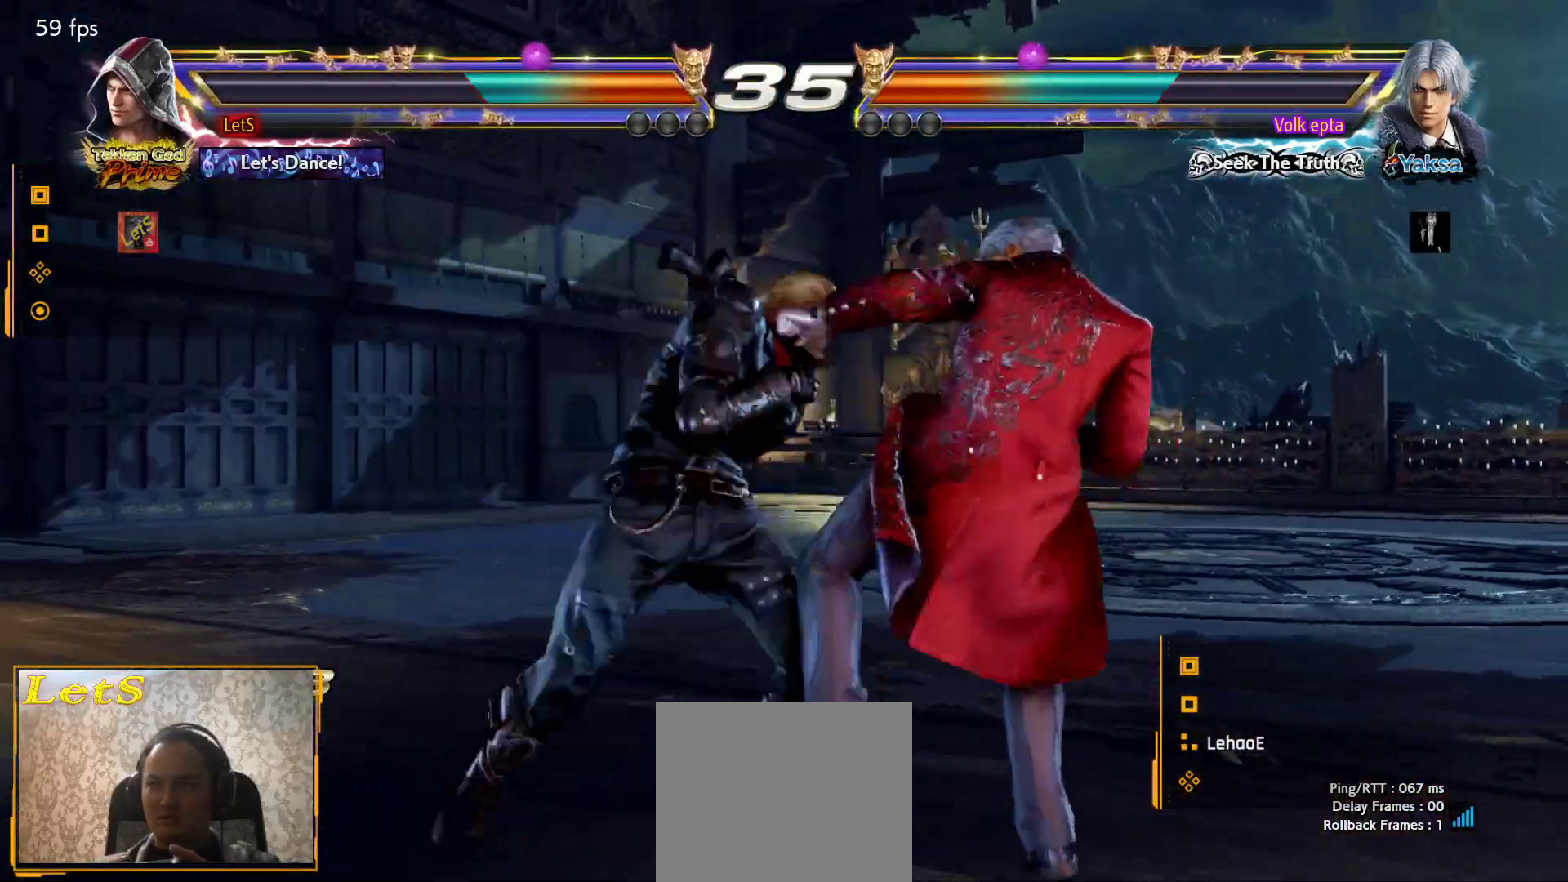
{"buttons": [], "left_stick": "center", "right_stick": "center", "events": []}
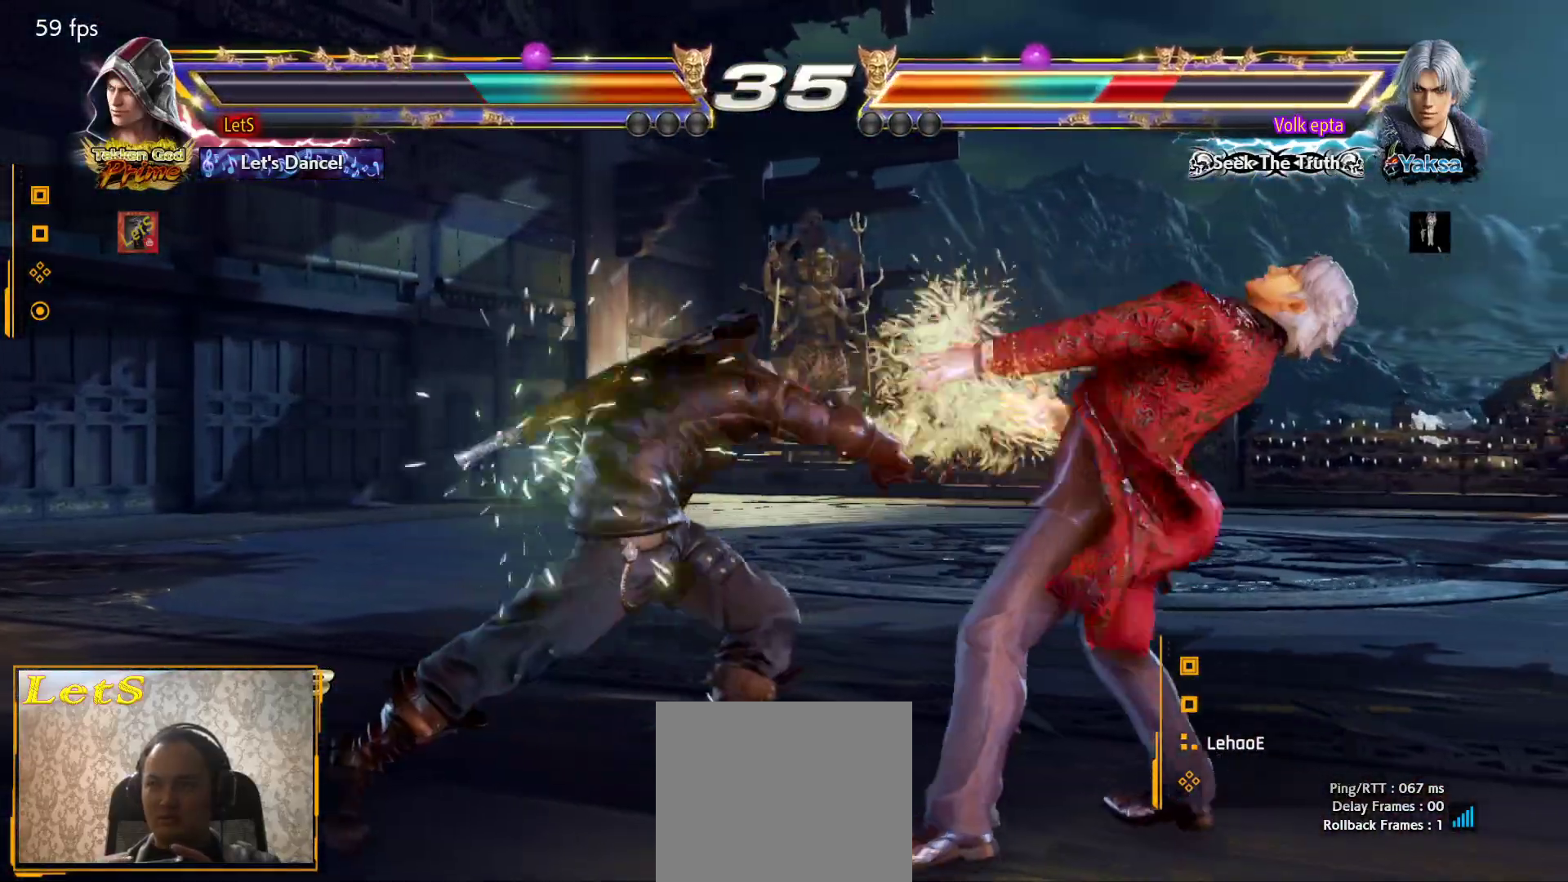
{"buttons": ["SQUARE"], "left_stick": "center", "right_stick": "center", "events": [[67, "DPAD_UP", "down"], [233, "DPAD_UP", "up"], [333, "DPAD_DOWN", "down"], [433, "DPAD_DOWN", "up"], [433, "DPAD_RIGHT", "down"], [467, "SQUARE", "down"], [500, "DPAD_RIGHT", "up"]]}
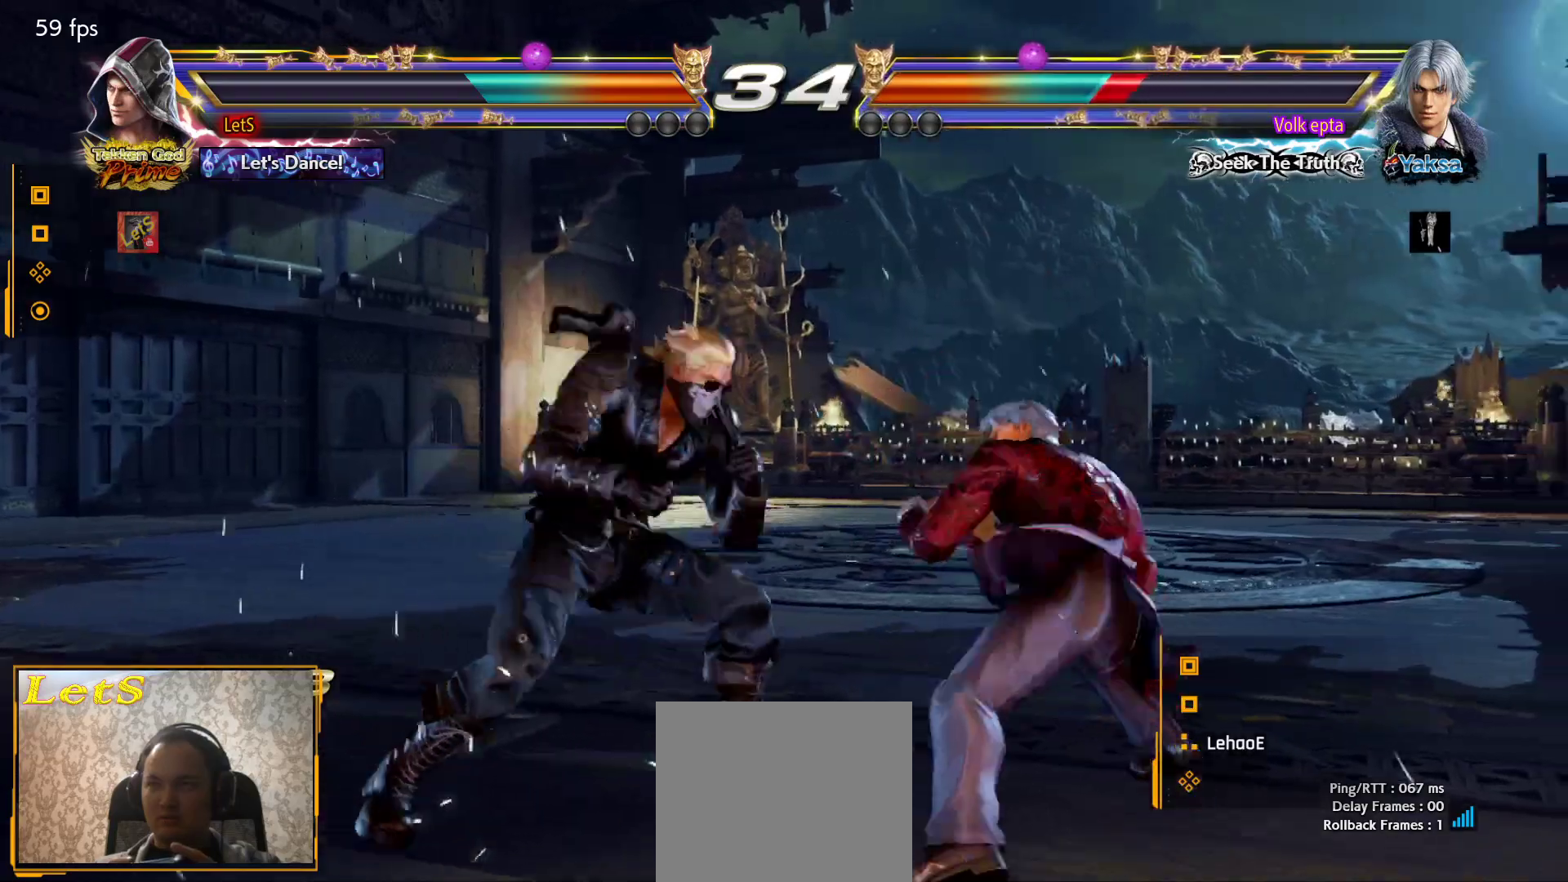
{"buttons": ["DPAD_LEFT"], "left_stick": "center", "right_stick": "center", "events": [[33, "DPAD_LEFT", "down"], [33, "SQUARE", "up"]]}
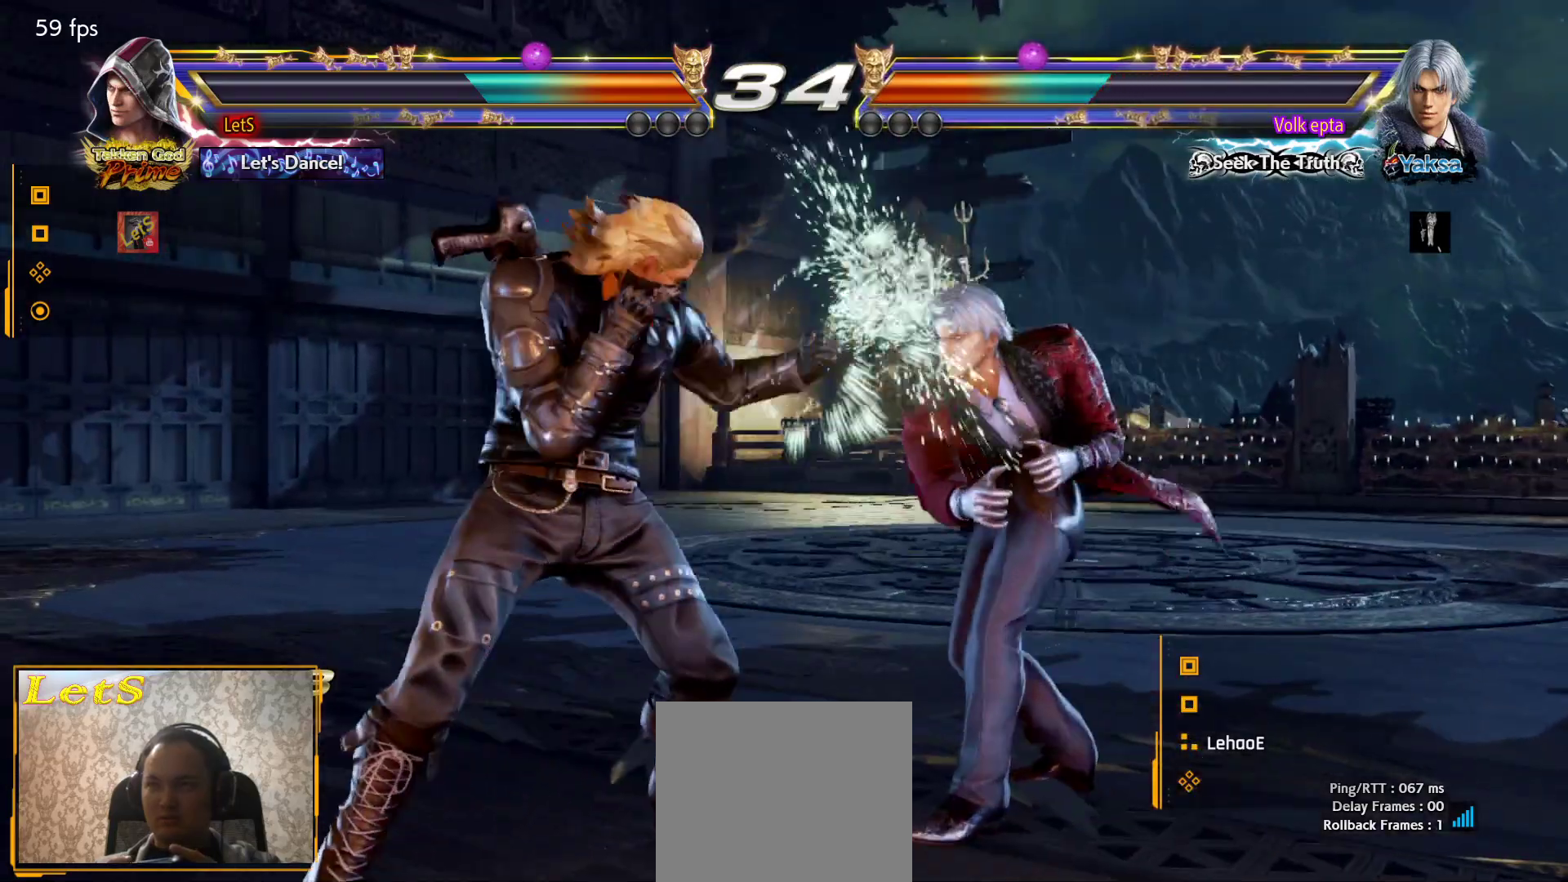
{"buttons": ["DPAD_LEFT"], "left_stick": "center", "right_stick": "center", "events": [[100, "DPAD_LEFT", "up"], [100, "DPAD_RIGHT", "down"], [133, "CROSS", "down"], [200, "DPAD_DOWN", "down"], [267, "CROSS", "up"], [267, "DPAD_LEFT", "down"], [267, "DPAD_RIGHT", "up"], [467, "DPAD_DOWN", "up"]]}
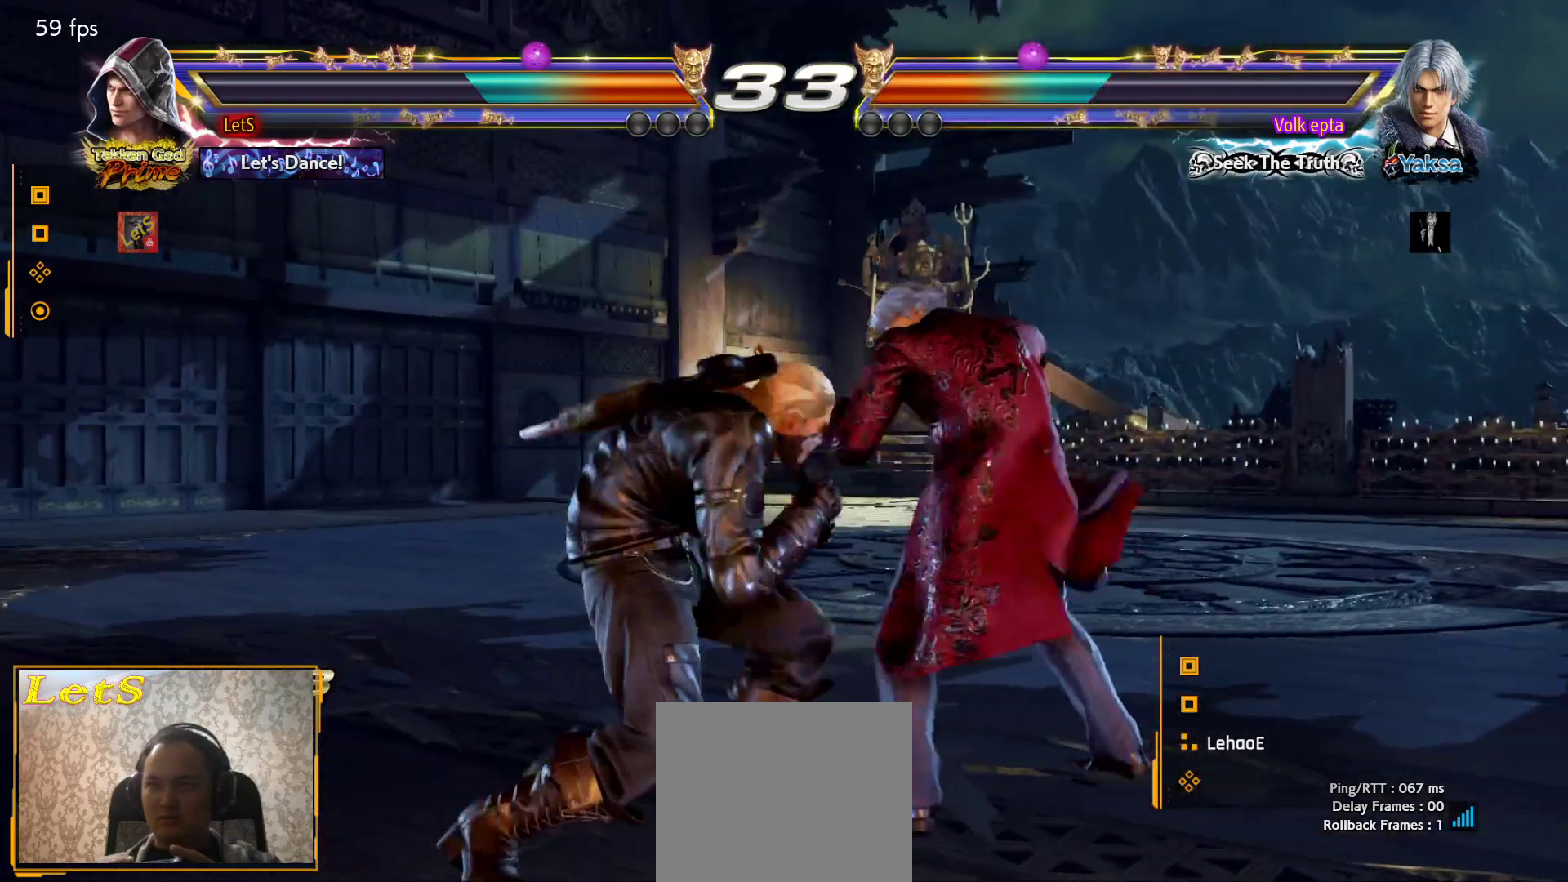
{"buttons": ["CIRCLE", "DPAD_RIGHT"], "left_stick": "center", "right_stick": "center", "events": [[33, "DPAD_LEFT", "up"], [33, "TRIANGLE", "down"], [67, "DPAD_RIGHT", "down"], [133, "TRIANGLE", "up"], [167, "CIRCLE", "down"]]}
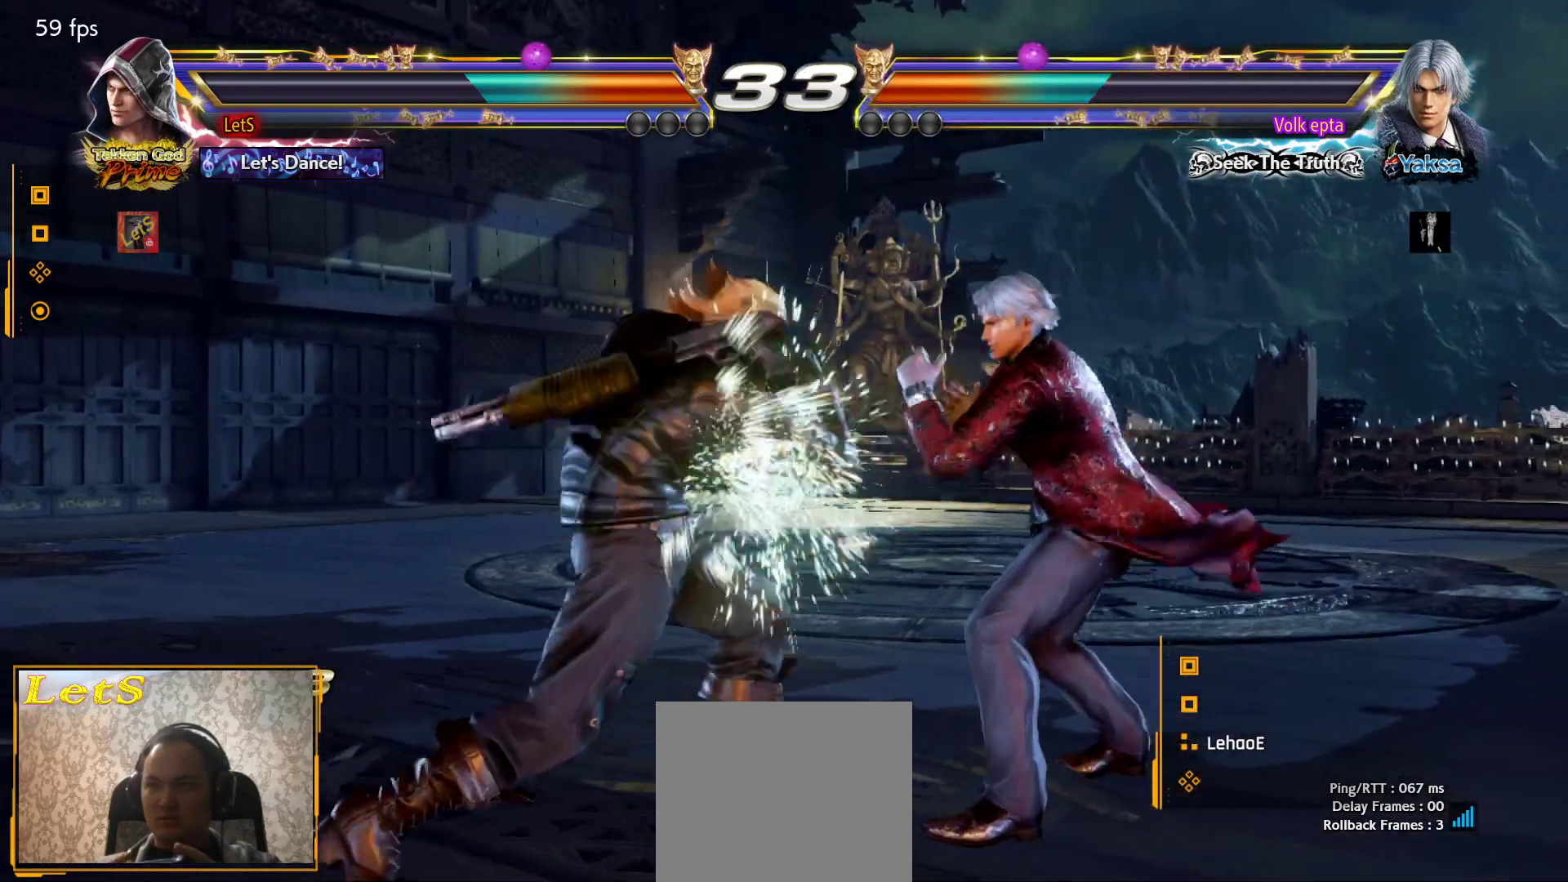
{"buttons": ["DPAD_LEFT"], "left_stick": "center", "right_stick": "center", "events": [[33, "DPAD_DOWN", "down"], [33, "DPAD_RIGHT", "up"], [67, "DPAD_LEFT", "down"], [100, "CIRCLE", "up"], [267, "DPAD_DOWN", "up"], [267, "DPAD_LEFT", "up"], [333, "DPAD_LEFT", "down"]]}
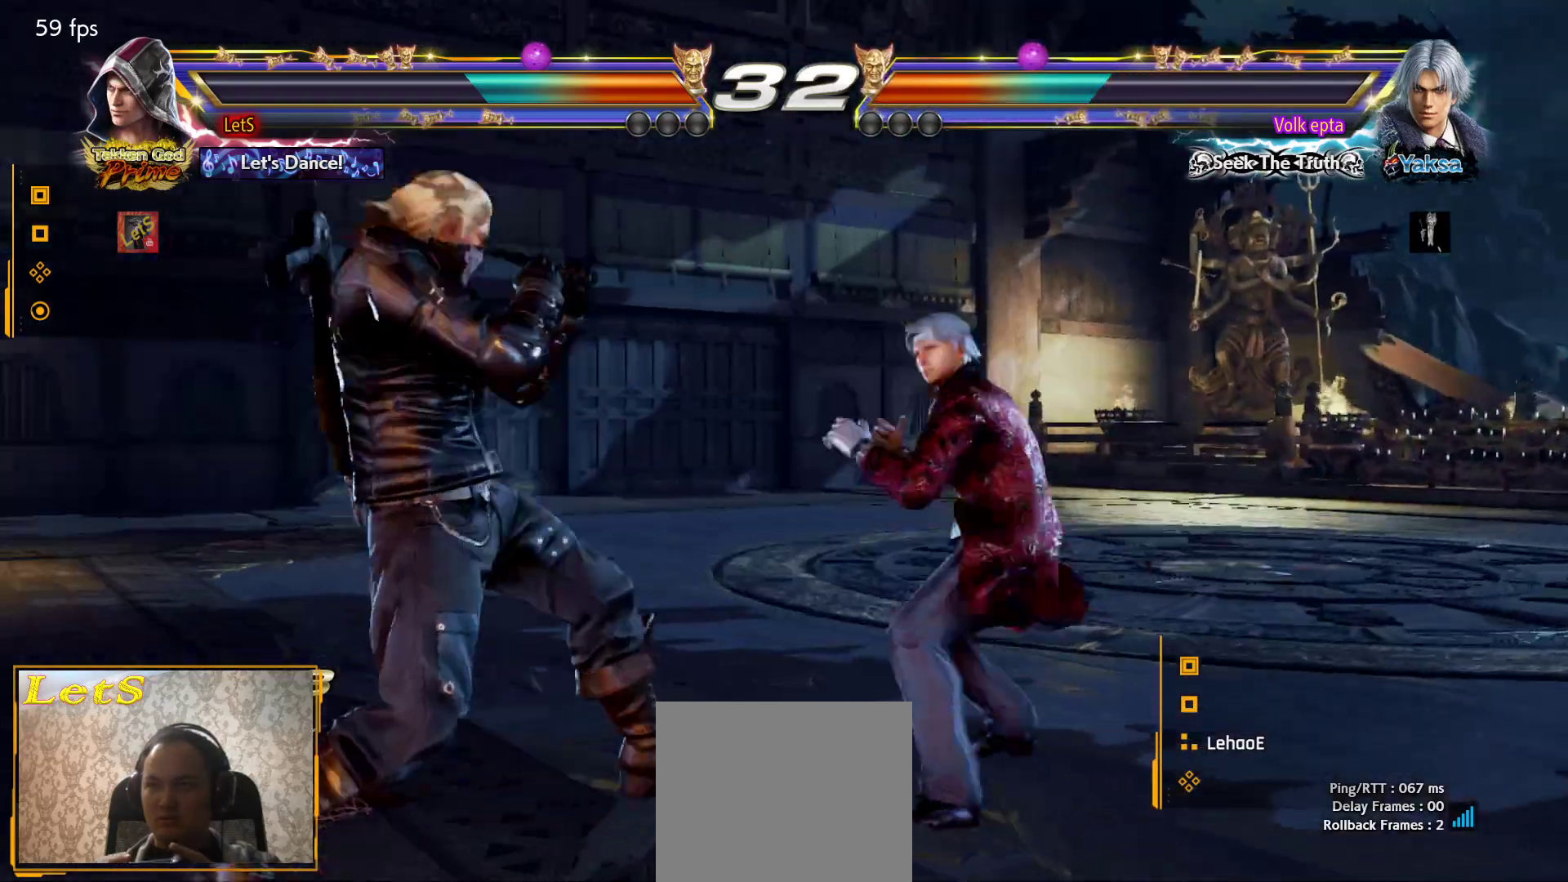
{"buttons": ["SQUARE", "DPAD_LEFT"], "left_stick": "center", "right_stick": "center", "events": [[333, "SQUARE", "down"]]}
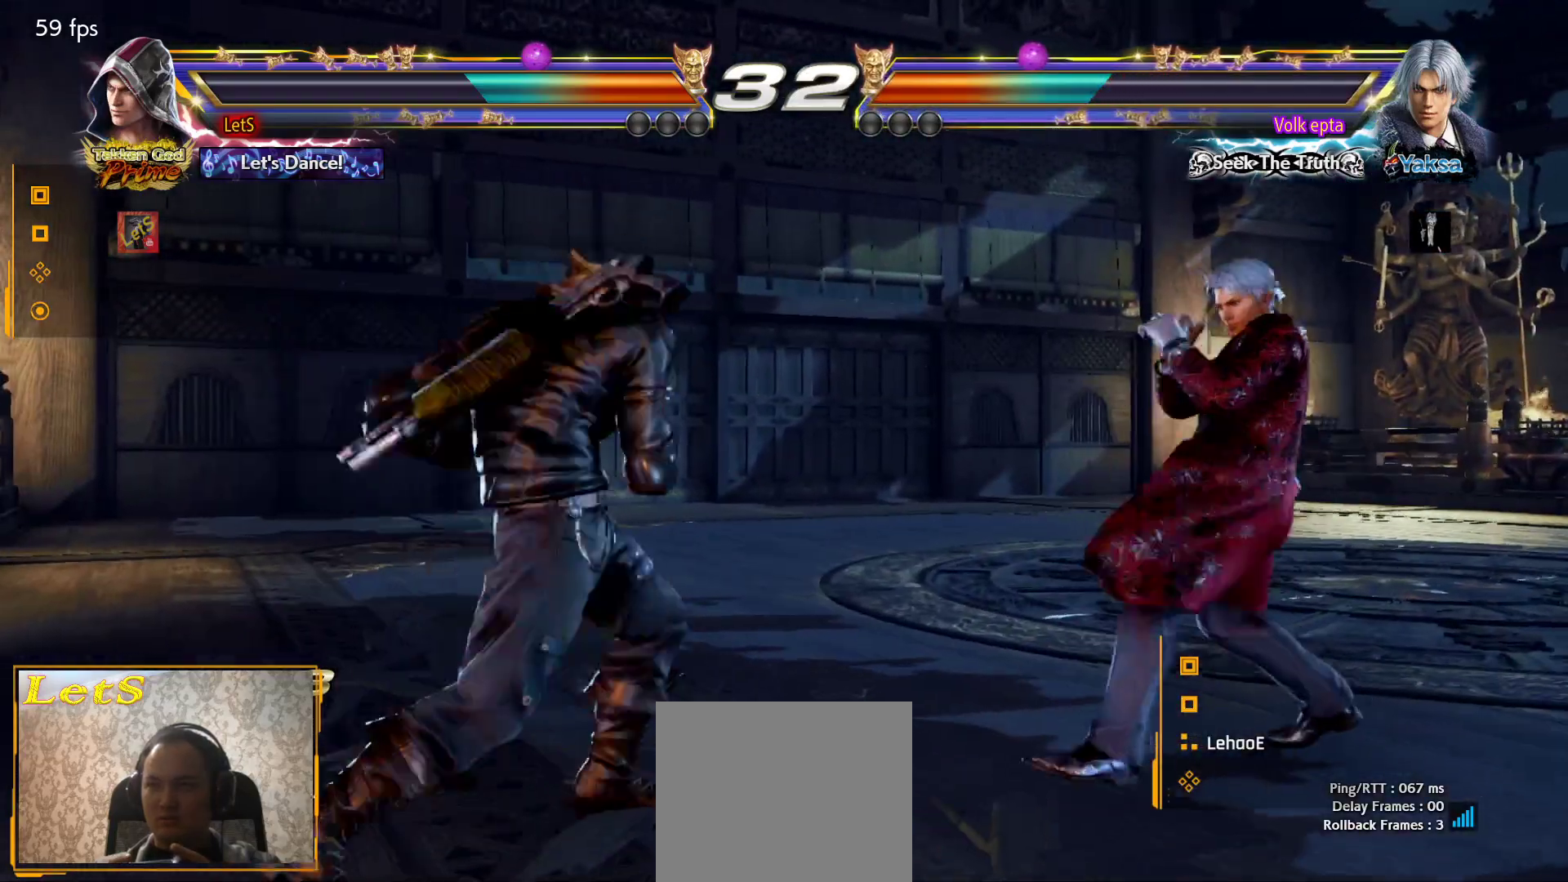
{"buttons": [], "left_stick": "center", "right_stick": "center", "events": [[233, "SQUARE", "up"], [267, "DPAD_LEFT", "up"], [367, "CIRCLE", "down"], [467, "CIRCLE", "up"]]}
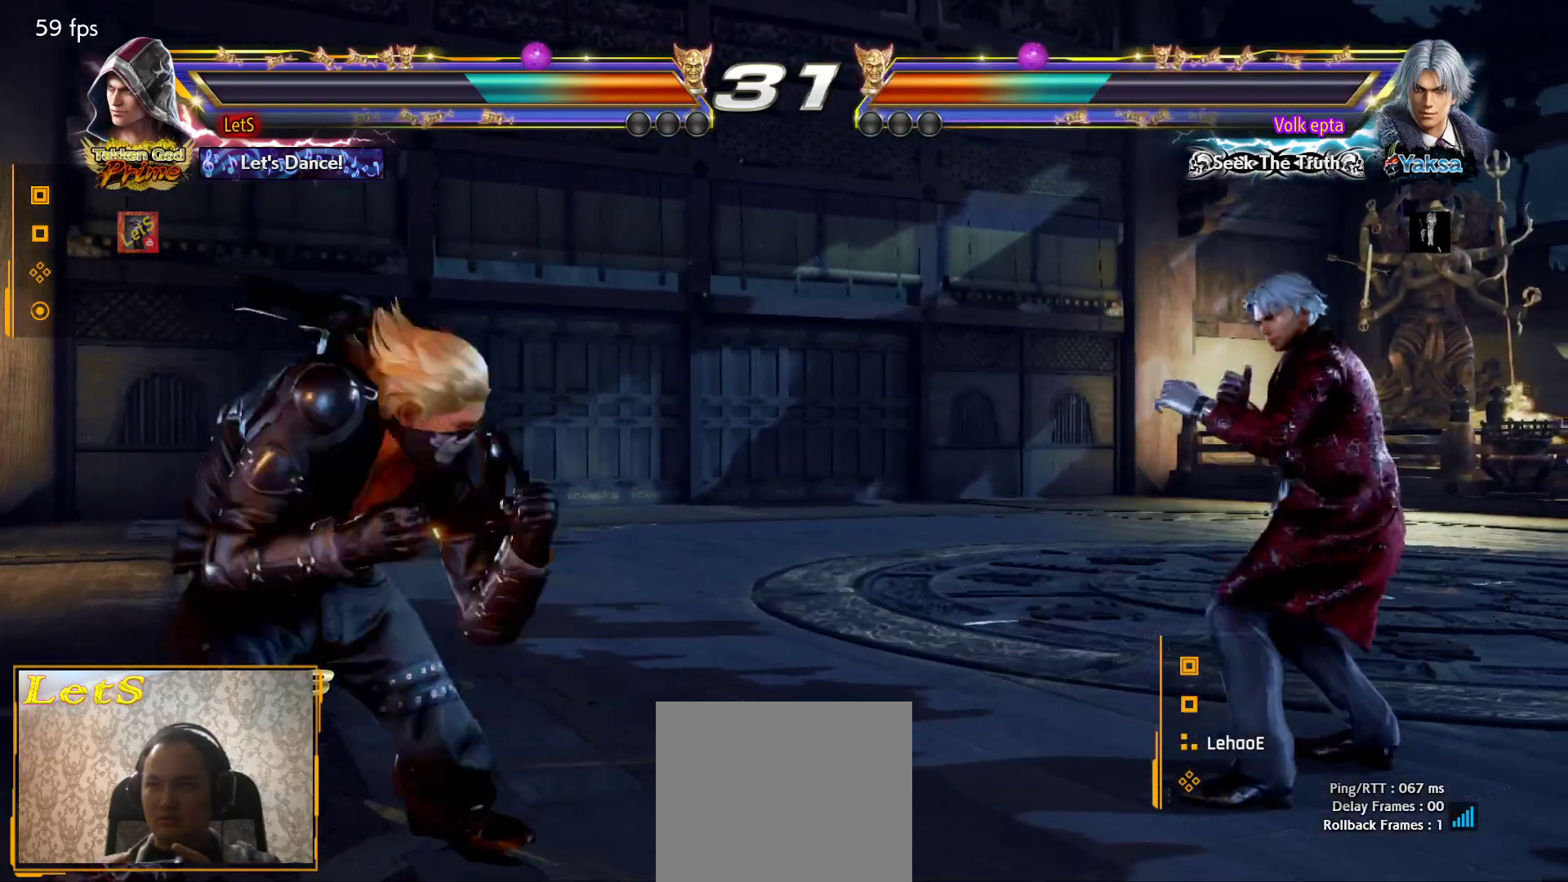
{"buttons": [], "left_stick": "center", "right_stick": "center", "events": [[33, "DPAD_RIGHT", "down"], [100, "CIRCLE", "down"], [167, "DPAD_RIGHT", "up"], [200, "CIRCLE", "up"], [267, "TRIANGLE", "down"], [367, "TRIANGLE", "up"]]}
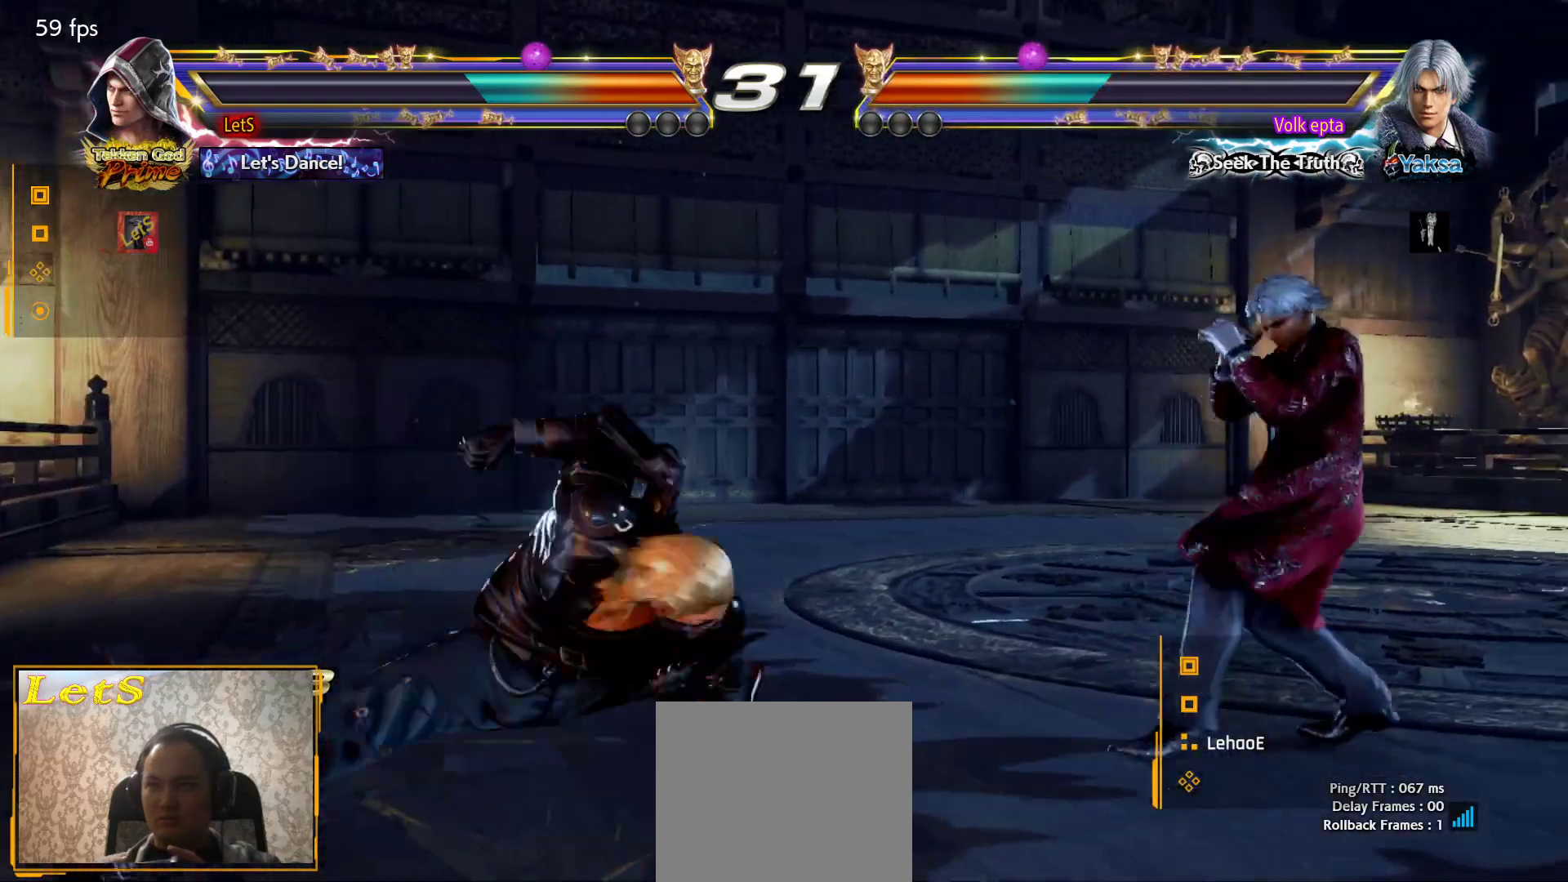
{"buttons": ["DPAD_LEFT"], "left_stick": "center", "right_stick": "center", "events": [[467, "DPAD_LEFT", "down"]]}
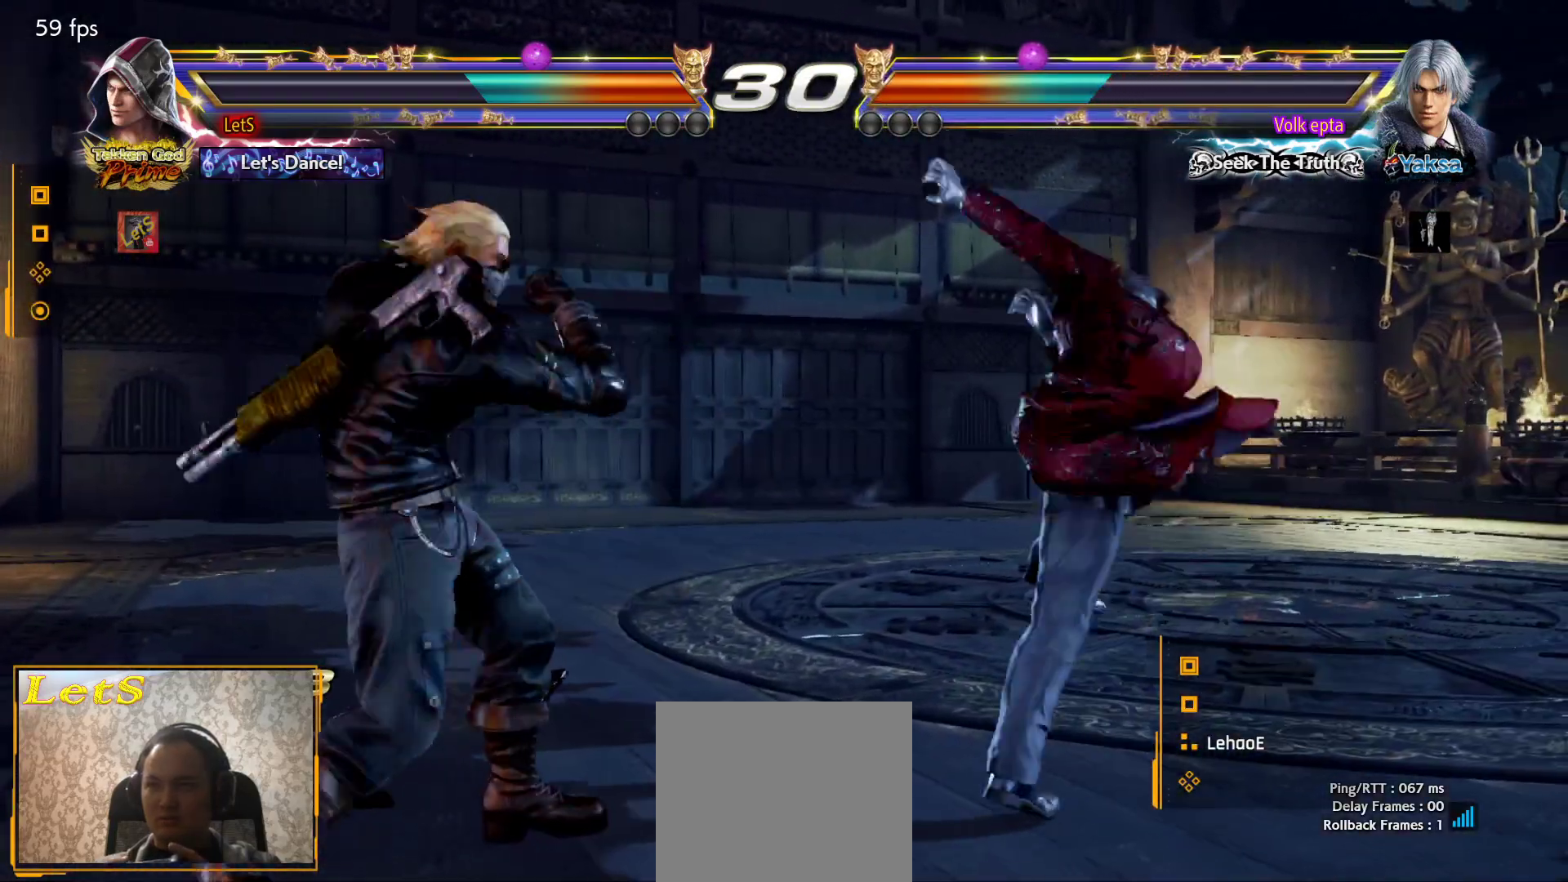
{"buttons": [], "left_stick": "center", "right_stick": "center", "events": [[233, "TRIANGLE", "down"], [333, "TRIANGLE", "up"], [467, "DPAD_LEFT", "up"]]}
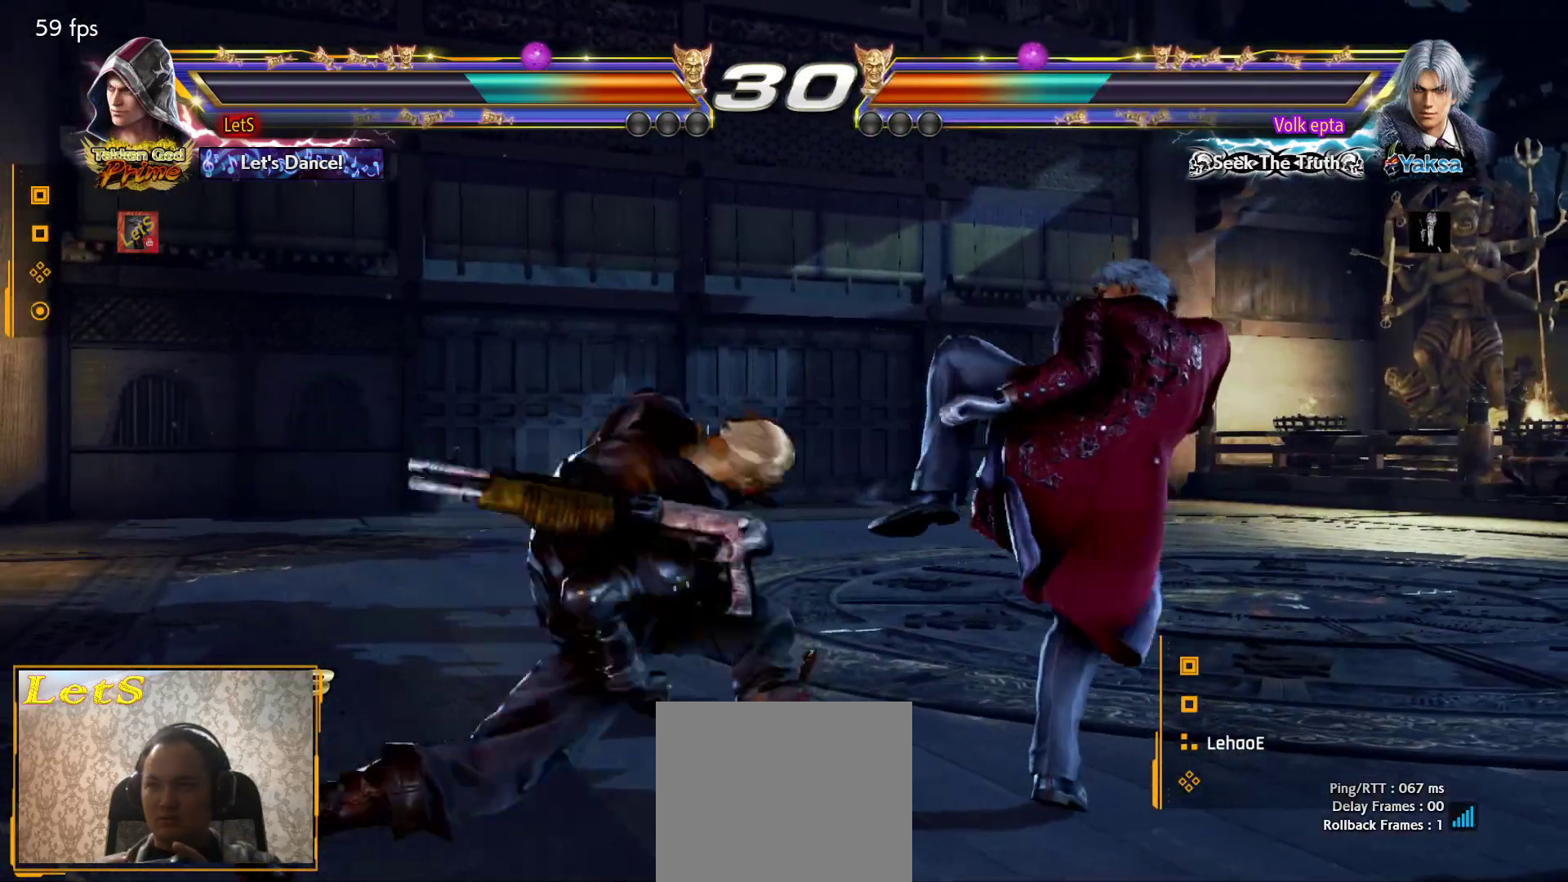
{"buttons": [], "left_stick": "center", "right_stick": "center", "events": [[367, "DPAD_LEFT", "down"], [400, "L2", "down"], [467, "DPAD_LEFT", "up"], [467, "L2", "up"]]}
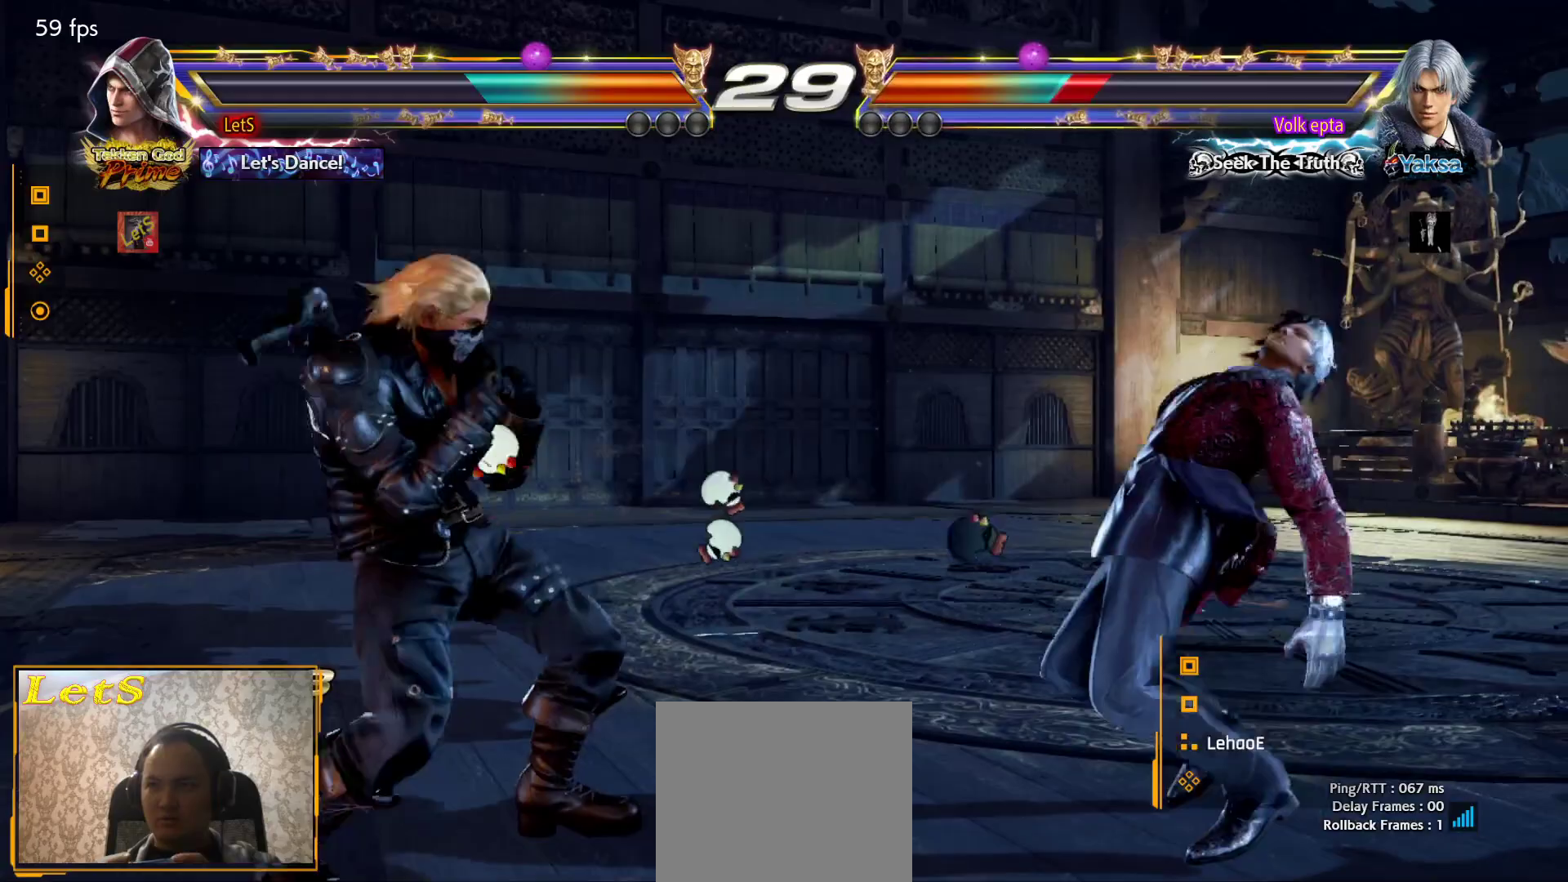
{"buttons": ["DPAD_UP"], "left_stick": "center", "right_stick": "center", "events": [[33, "SQUARE", "down"], [100, "SQUARE", "up"], [133, "SQUARE", "down"], [300, "SQUARE", "up"], [367, "DPAD_UP", "down"]]}
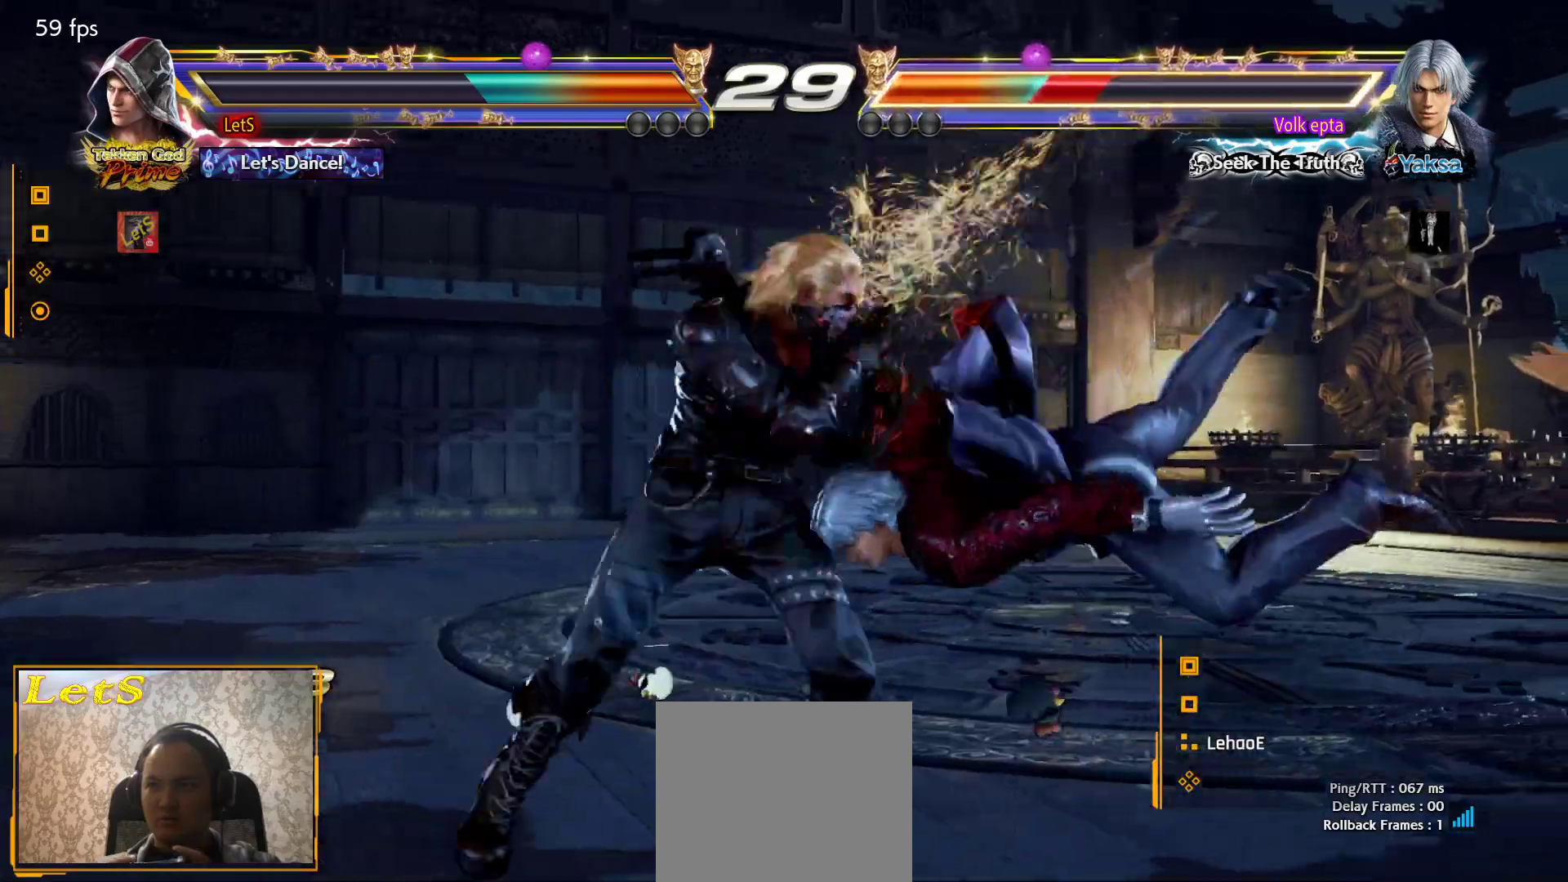
{"buttons": ["DPAD_DOWN"], "left_stick": "center", "right_stick": "center", "events": [[33, "SQUARE", "down"], [200, "DPAD_UP", "up"], [267, "SQUARE", "up"], [500, "DPAD_DOWN", "down"]]}
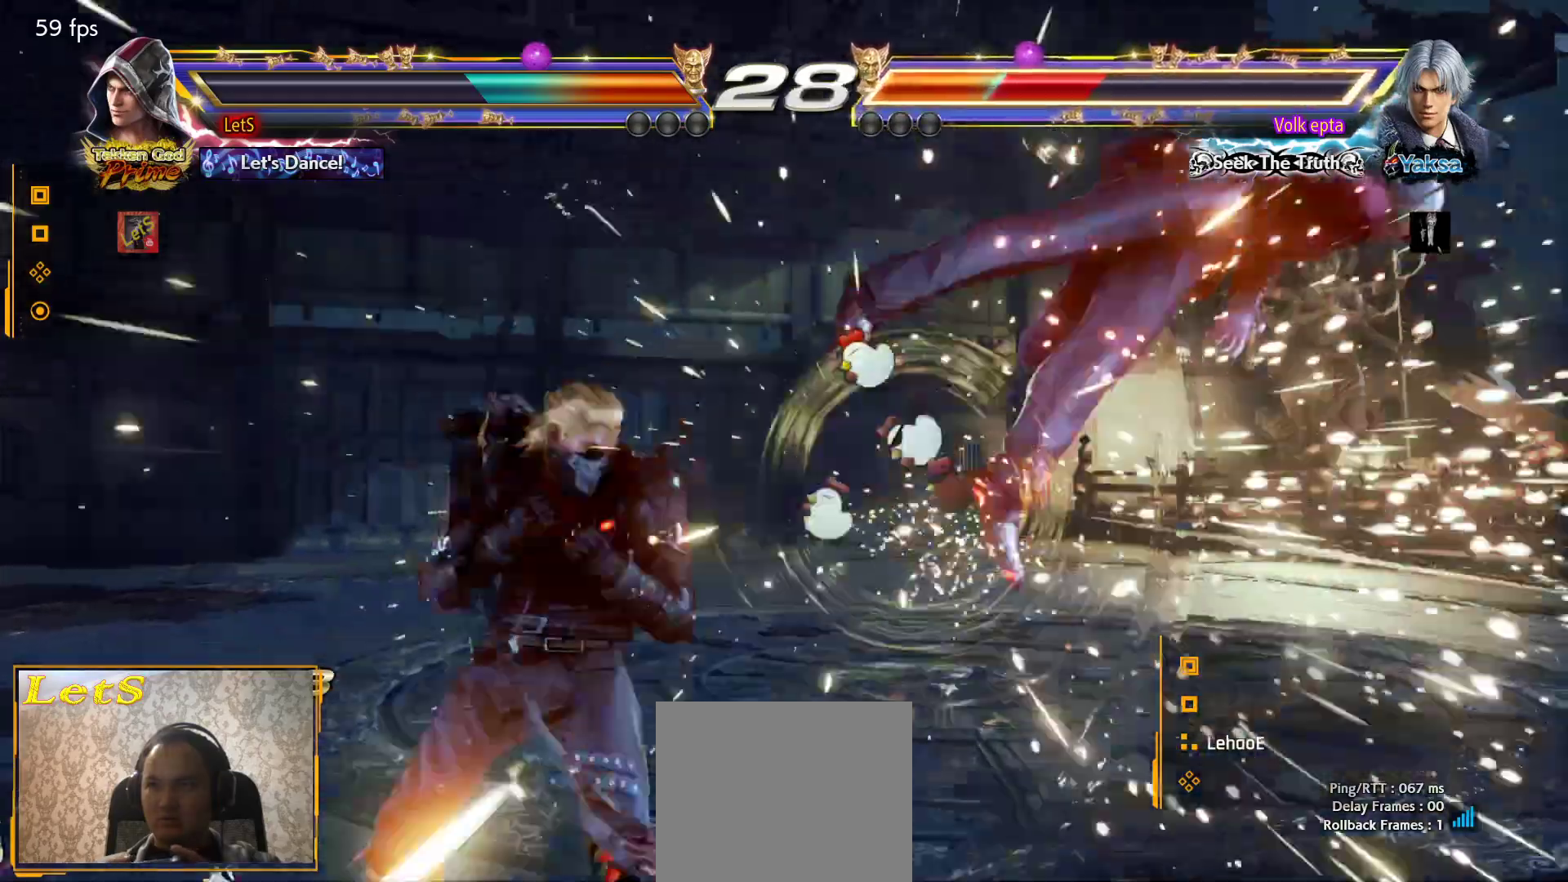
{"buttons": ["DPAD_RIGHT"], "left_stick": "center", "right_stick": "center", "events": [[133, "DPAD_DOWN", "up"], [233, "DPAD_RIGHT", "down"], [333, "DPAD_RIGHT", "up"], [400, "DPAD_RIGHT", "down"]]}
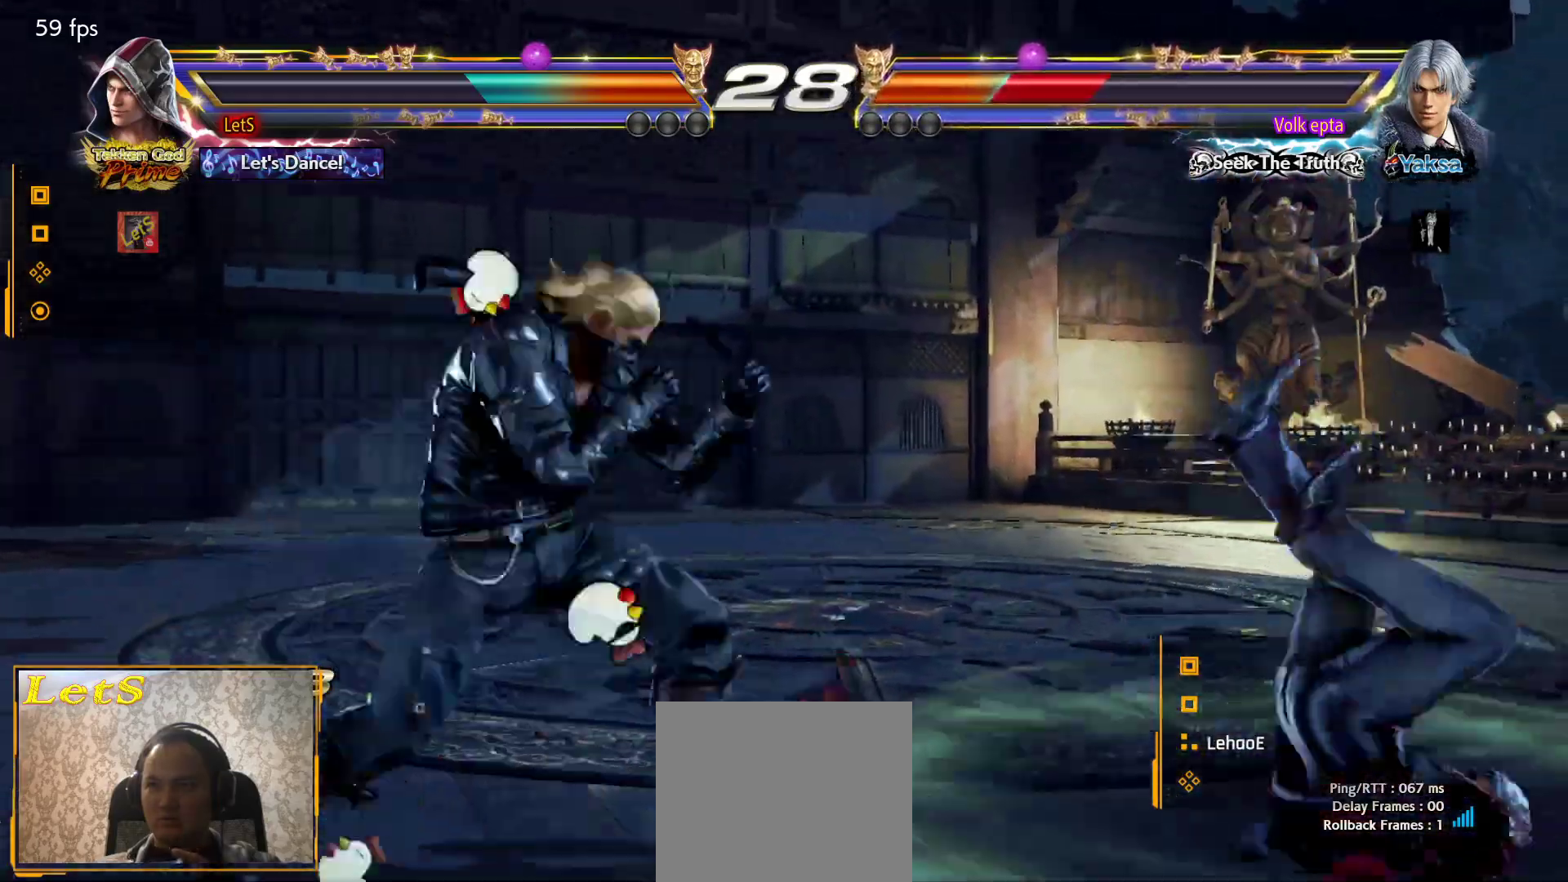
{"buttons": [], "left_stick": "center", "right_stick": "center", "events": [[100, "DPAD_DOWN", "down"], [100, "SQUARE", "down"], [200, "DPAD_DOWN", "up"], [267, "DPAD_RIGHT", "up"], [267, "SQUARE", "up"]]}
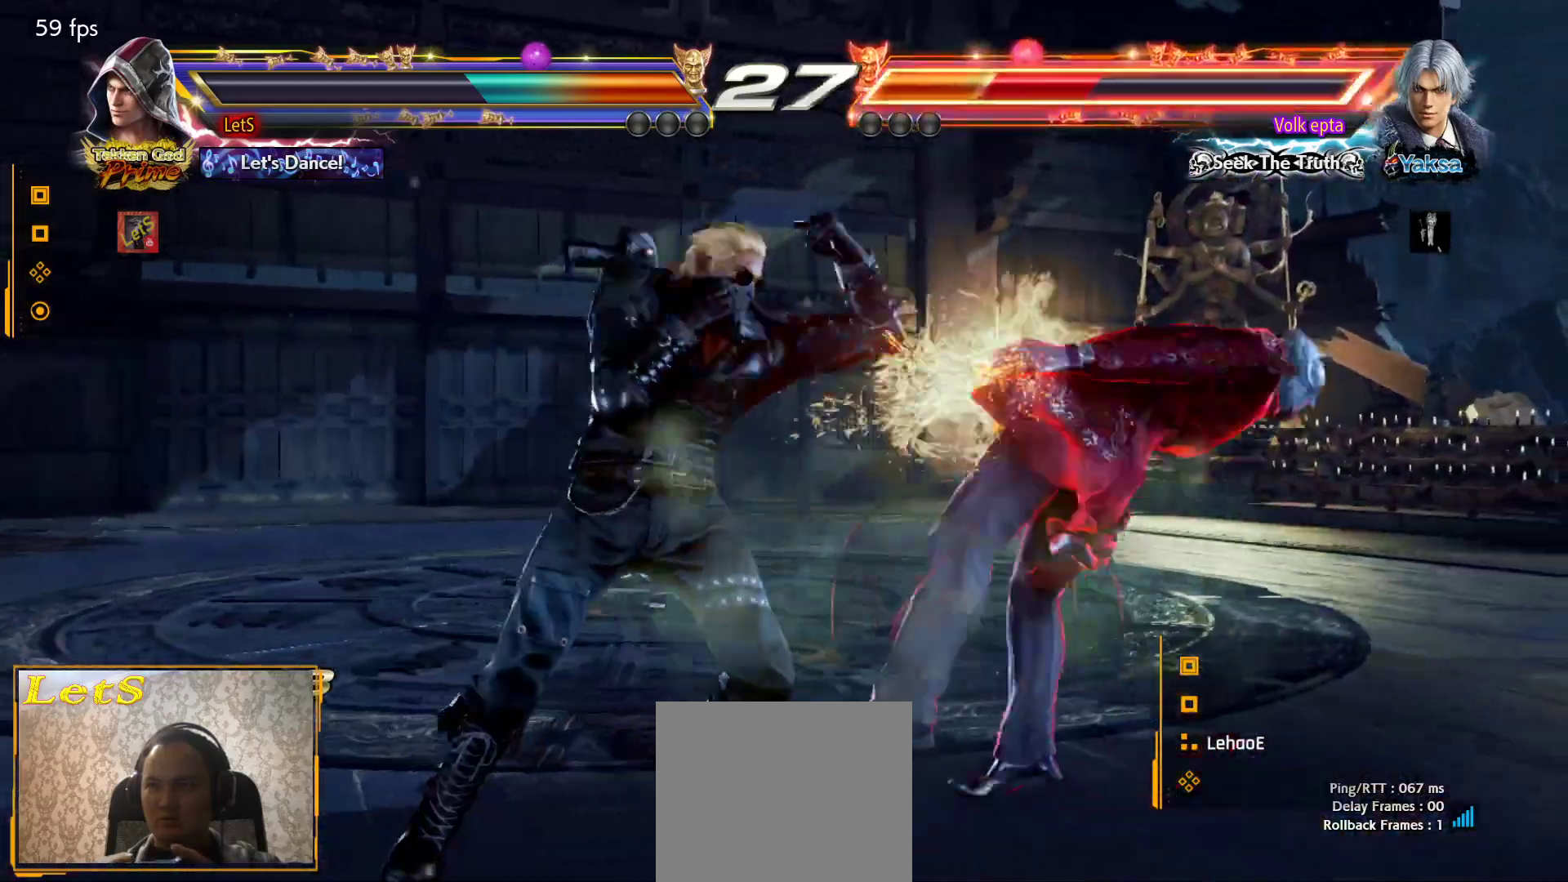
{"buttons": ["DPAD_LEFT"], "left_stick": "center", "right_stick": "center", "events": [[33, "DPAD_RIGHT", "down"], [133, "TRIANGLE", "down"], [200, "DPAD_RIGHT", "up"], [267, "DPAD_LEFT", "down"], [267, "SQUARE", "down"], [267, "TRIANGLE", "up"], [433, "SQUARE", "up"]]}
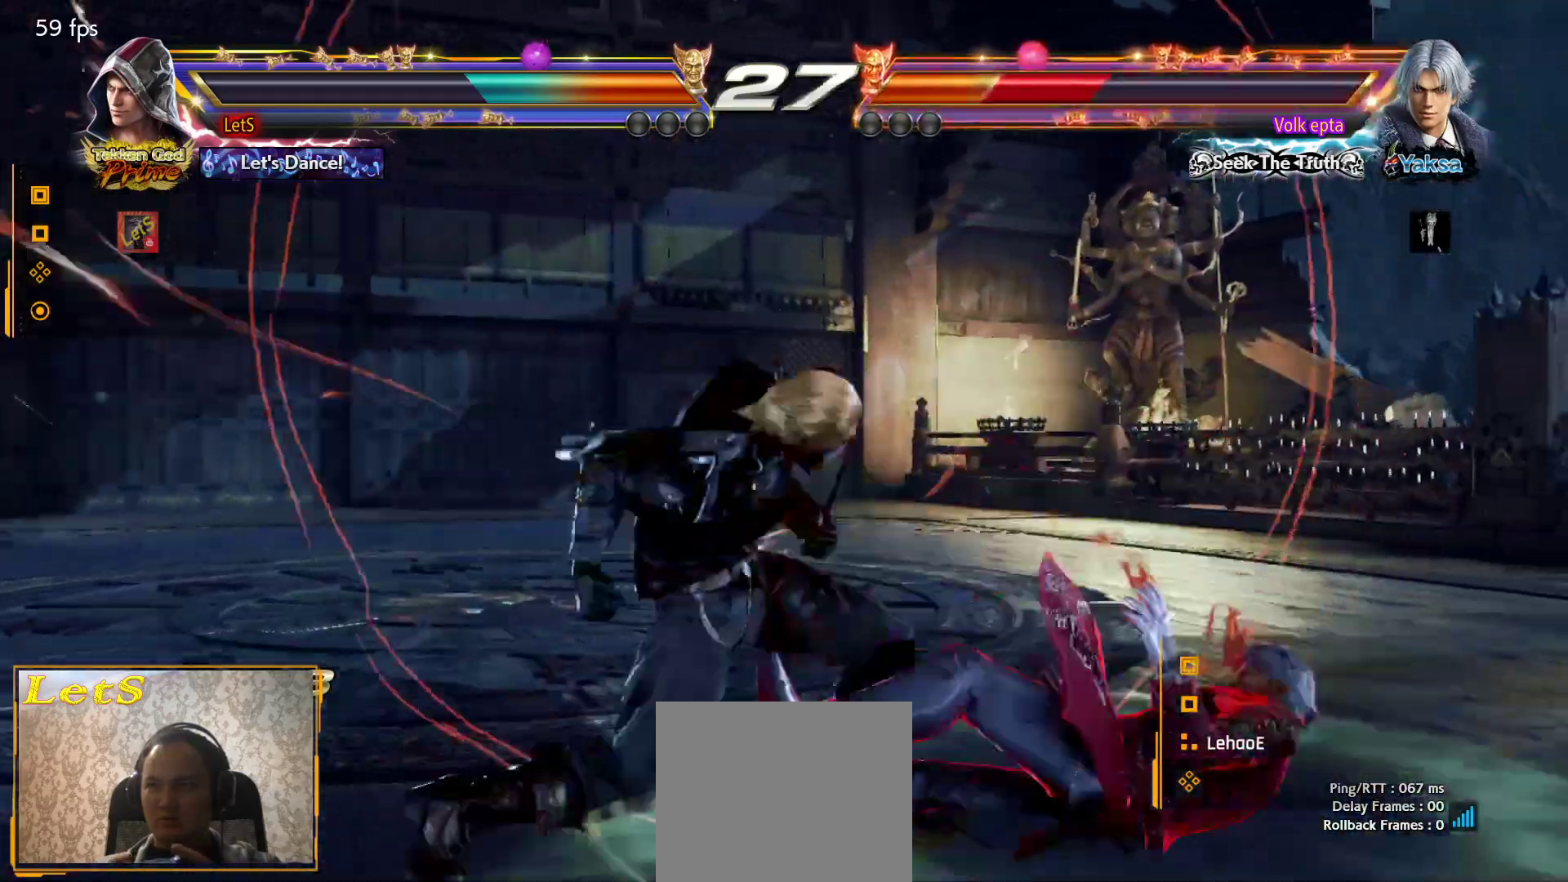
{"buttons": ["CROSS", "SQUARE", "DPAD_RIGHT"], "left_stick": "center", "right_stick": "center", "events": [[300, "DPAD_LEFT", "up"], [333, "DPAD_RIGHT", "down"], [433, "CROSS", "down"], [467, "SQUARE", "down"]]}
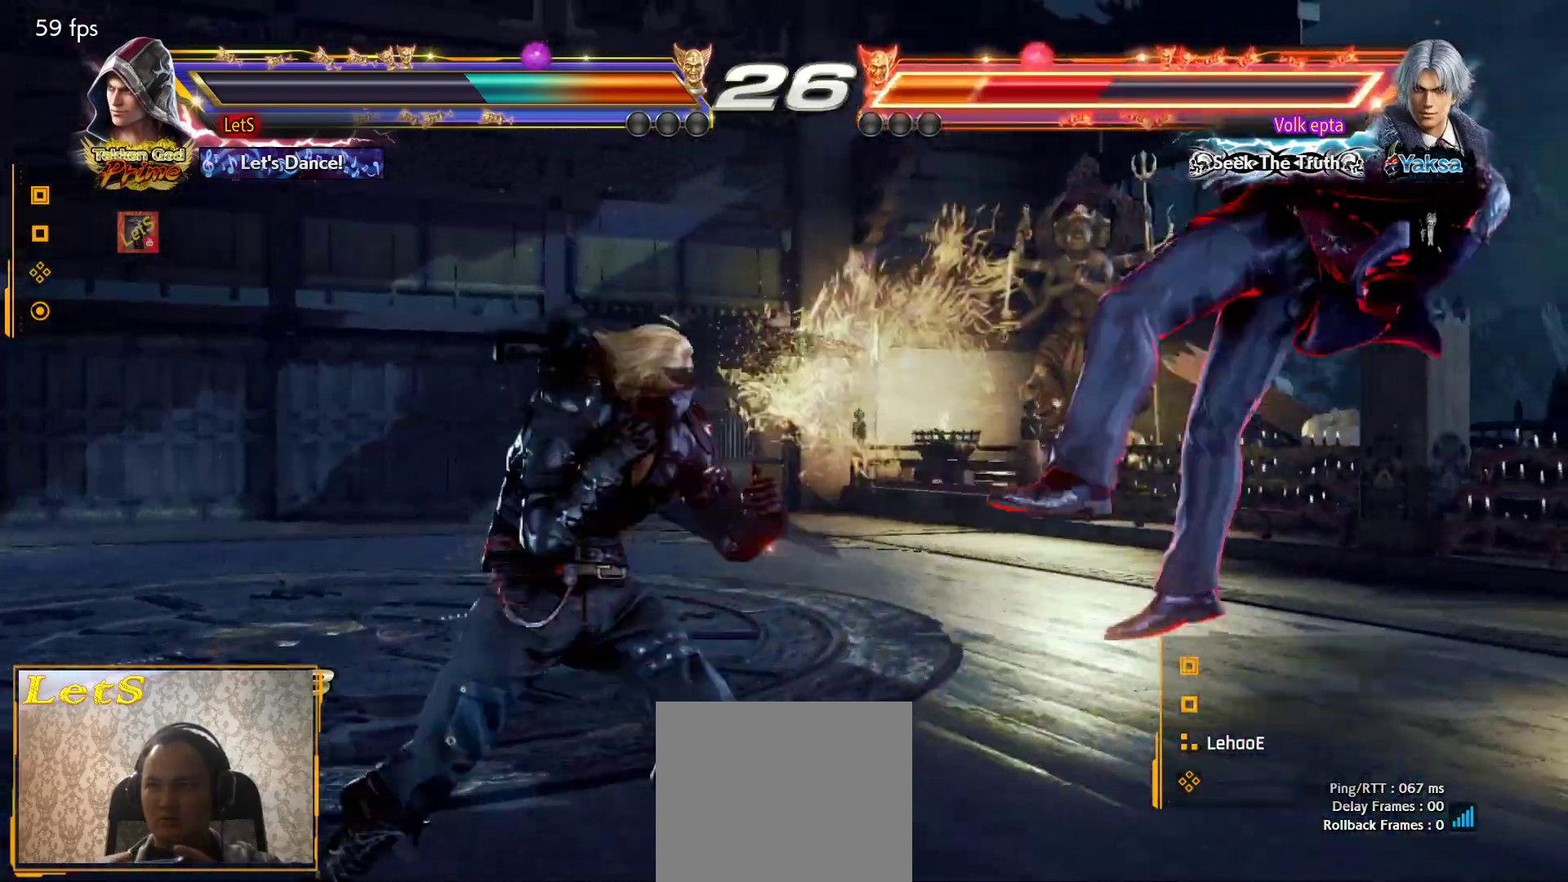
{"buttons": [], "left_stick": "center", "right_stick": "center", "events": [[33, "CROSS", "up"], [133, "SQUARE", "up"], [167, "SQUARE", "down"], [300, "DPAD_RIGHT", "up"], [300, "SQUARE", "up"], [333, "SQUARE", "down"], [433, "SQUARE", "up"]]}
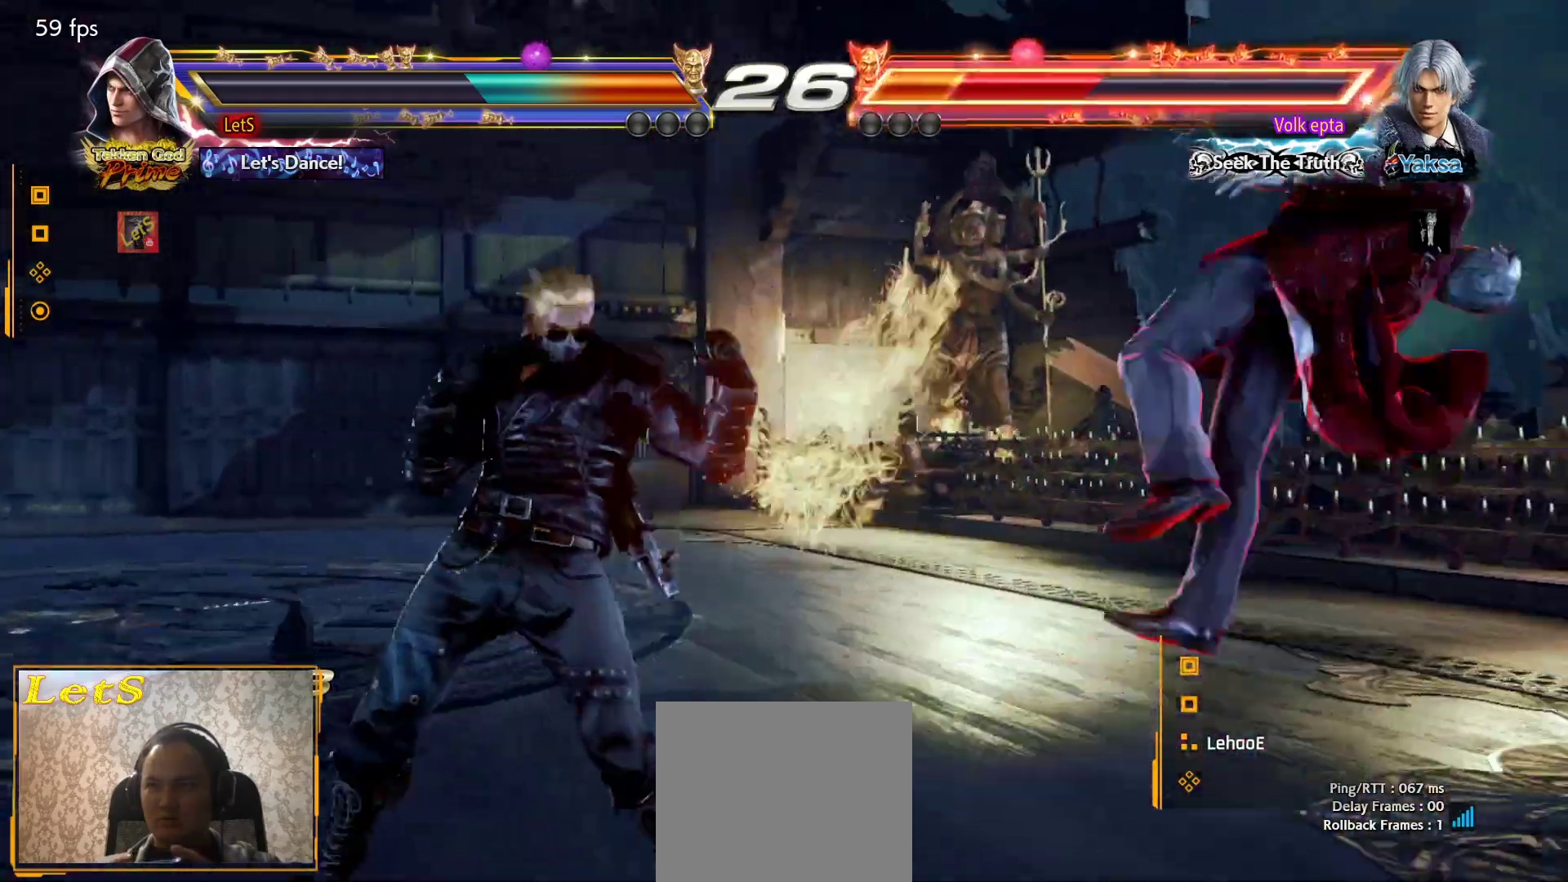
{"buttons": ["DPAD_RIGHT"], "left_stick": "center", "right_stick": "center", "events": [[167, "DPAD_RIGHT", "down"], [233, "DPAD_RIGHT", "up"], [267, "DPAD_RIGHT", "down"]]}
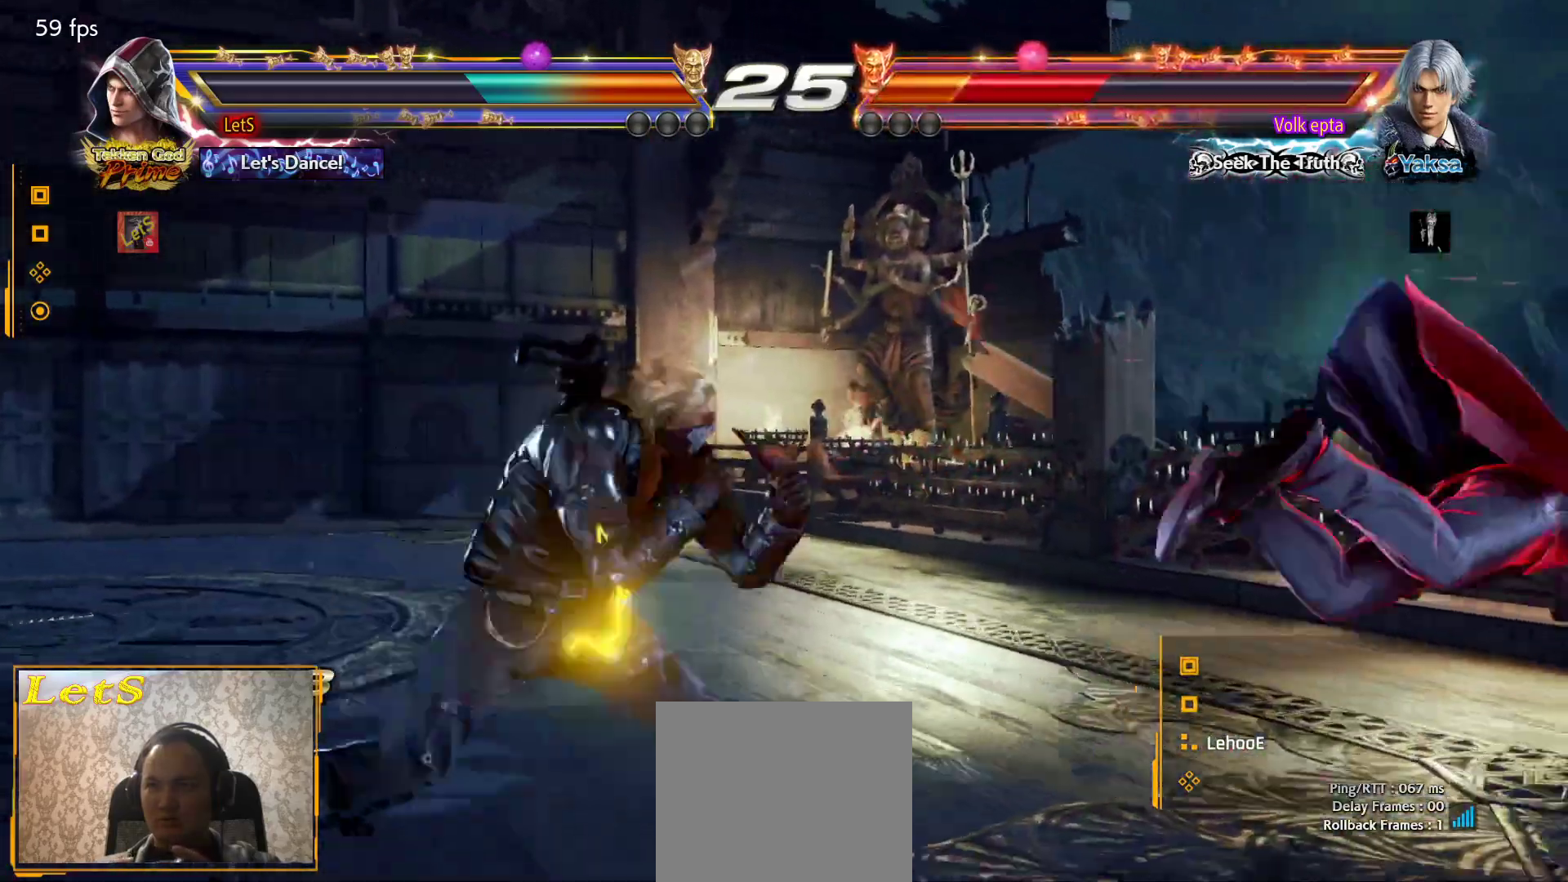
{"buttons": [], "left_stick": "center", "right_stick": "center", "events": [[133, "DPAD_DOWN", "down"], [133, "DPAD_RIGHT", "up"], [233, "DPAD_RIGHT", "down"], [267, "DPAD_DOWN", "up"], [267, "TRIANGLE", "down"], [367, "DPAD_RIGHT", "up"], [367, "TRIANGLE", "up"]]}
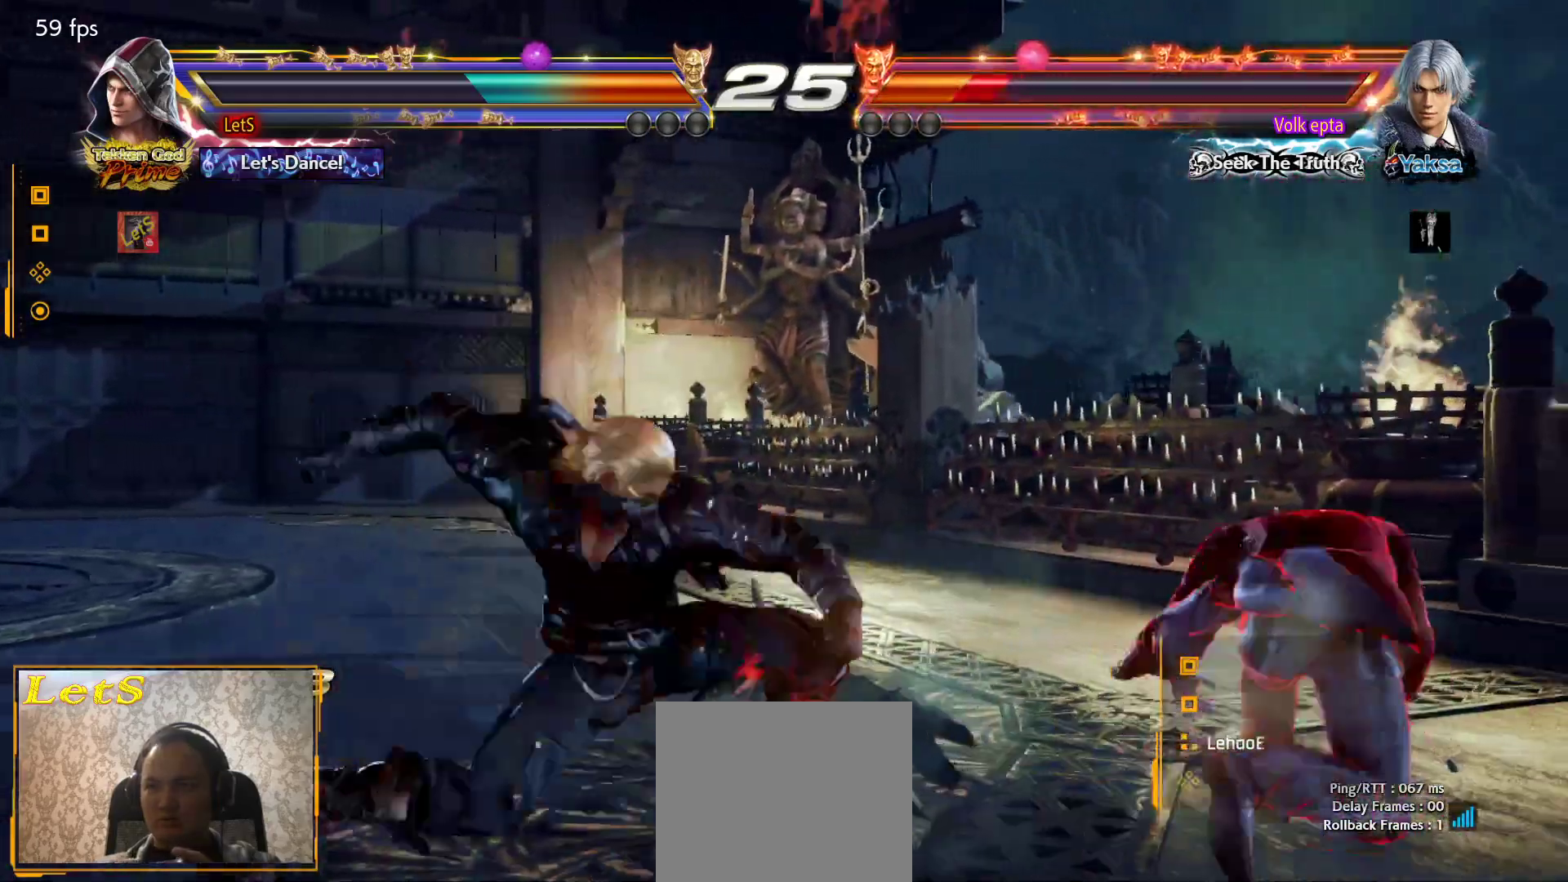
{"buttons": [], "left_stick": "center", "right_stick": "center", "events": []}
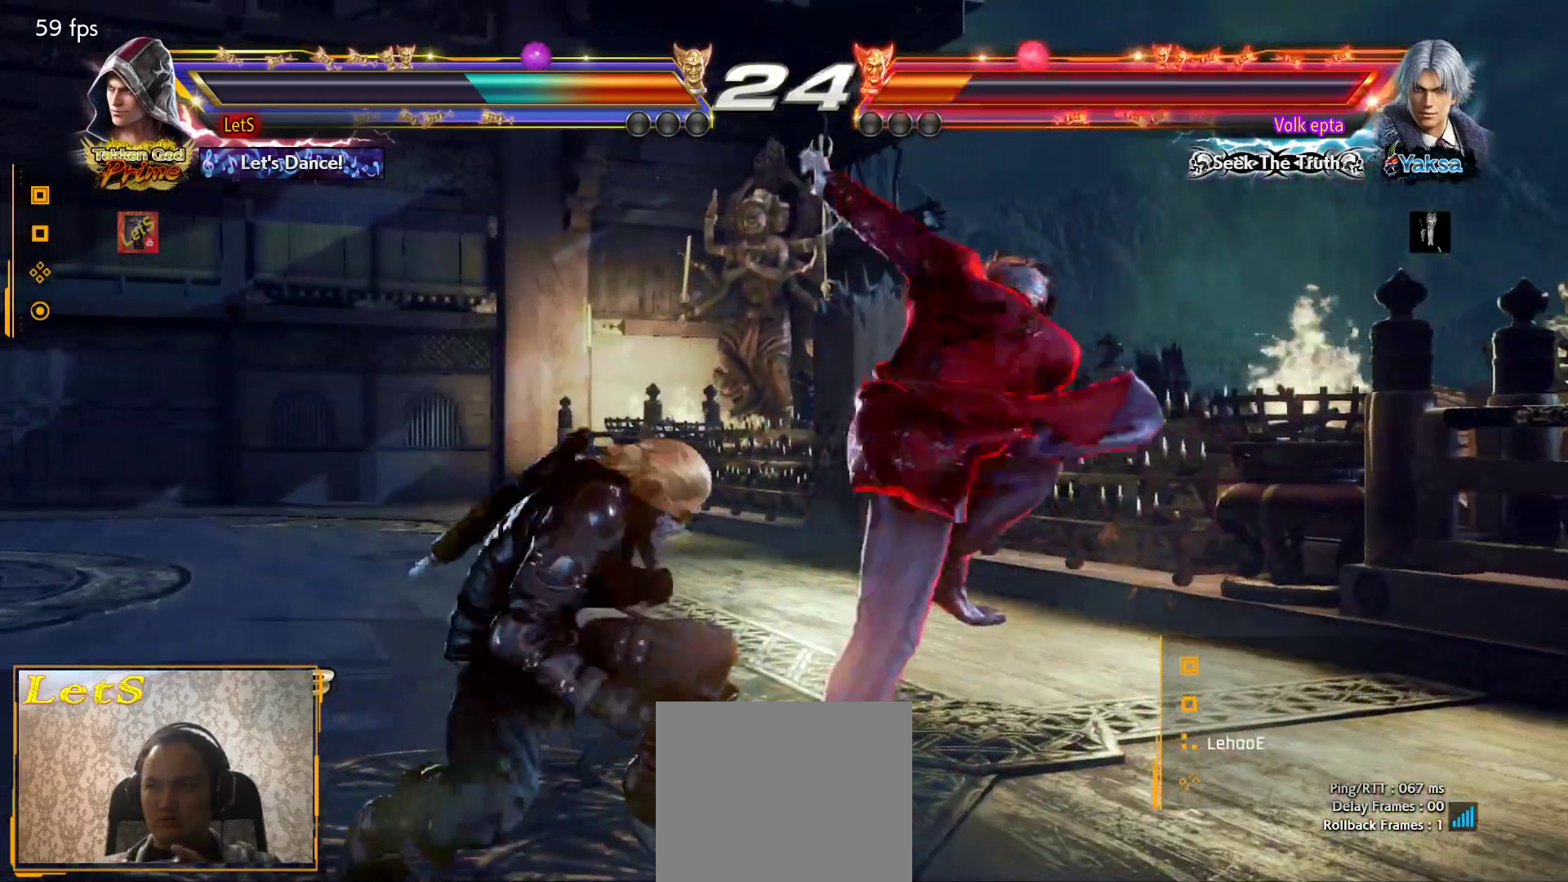
{"buttons": ["DPAD_LEFT"], "left_stick": "center", "right_stick": "center", "events": [[67, "DPAD_LEFT", "down"], [133, "DPAD_LEFT", "up"], [200, "DPAD_LEFT", "down"]]}